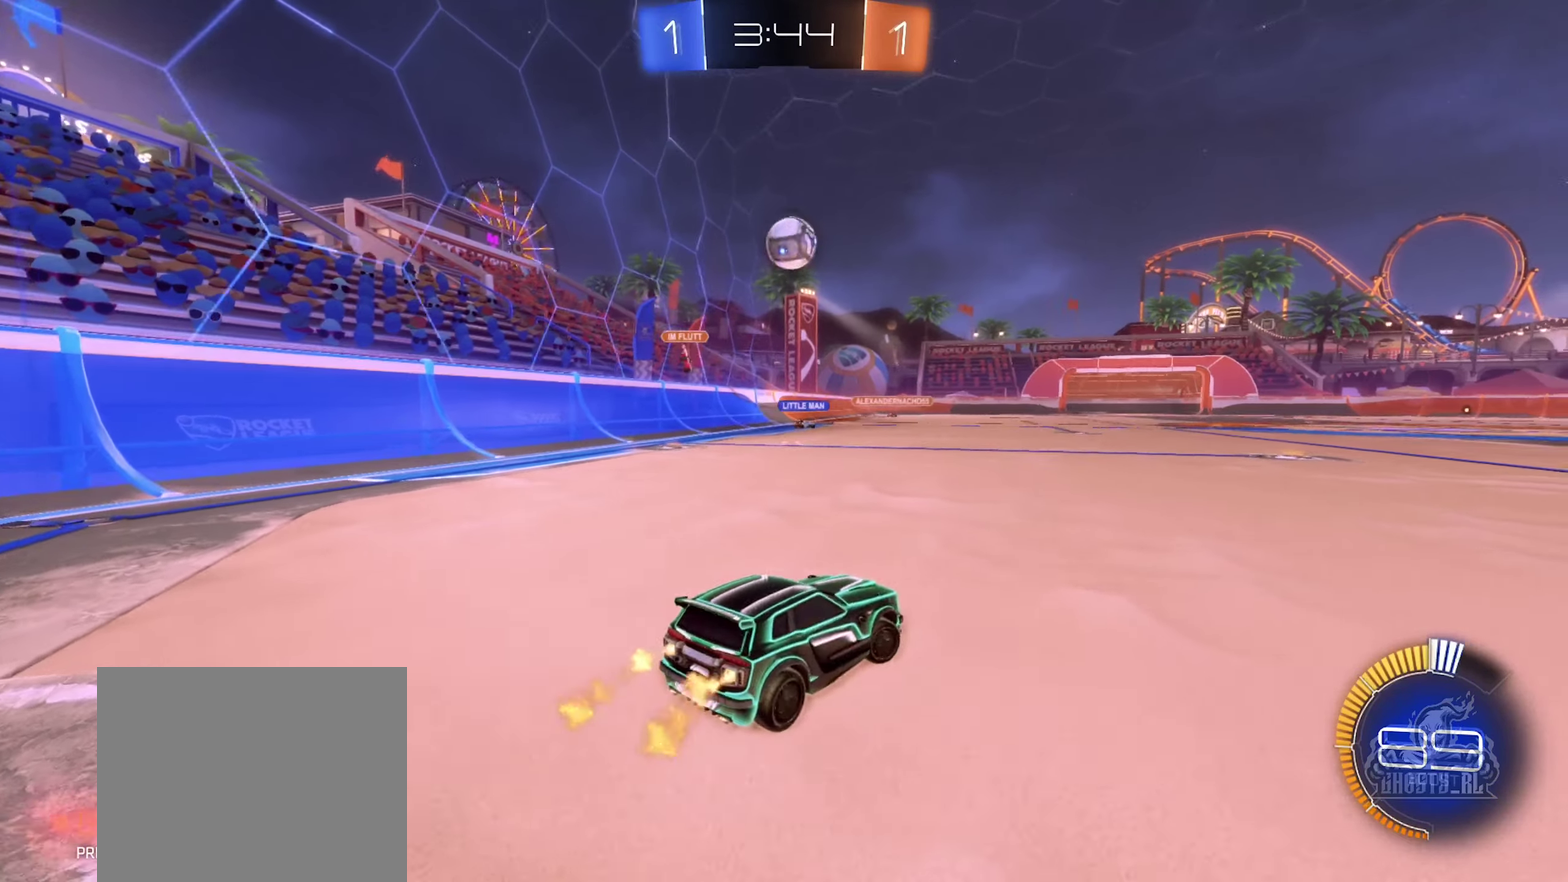
Gameplay with a controller (Xbox layout); each line is a JSON object with the inputs held at the frame after it. "events" lists button and stick changes between this image and that frame as [ms after this image, input, new state], when the widget could be followed in between.
{"buttons": ["B", "R2"], "left_stick": "right", "right_stick": "center", "events": [[134, "L1", "down"], [267, "B", "up"], [267, "L1", "up"], [367, "B", "down"]]}
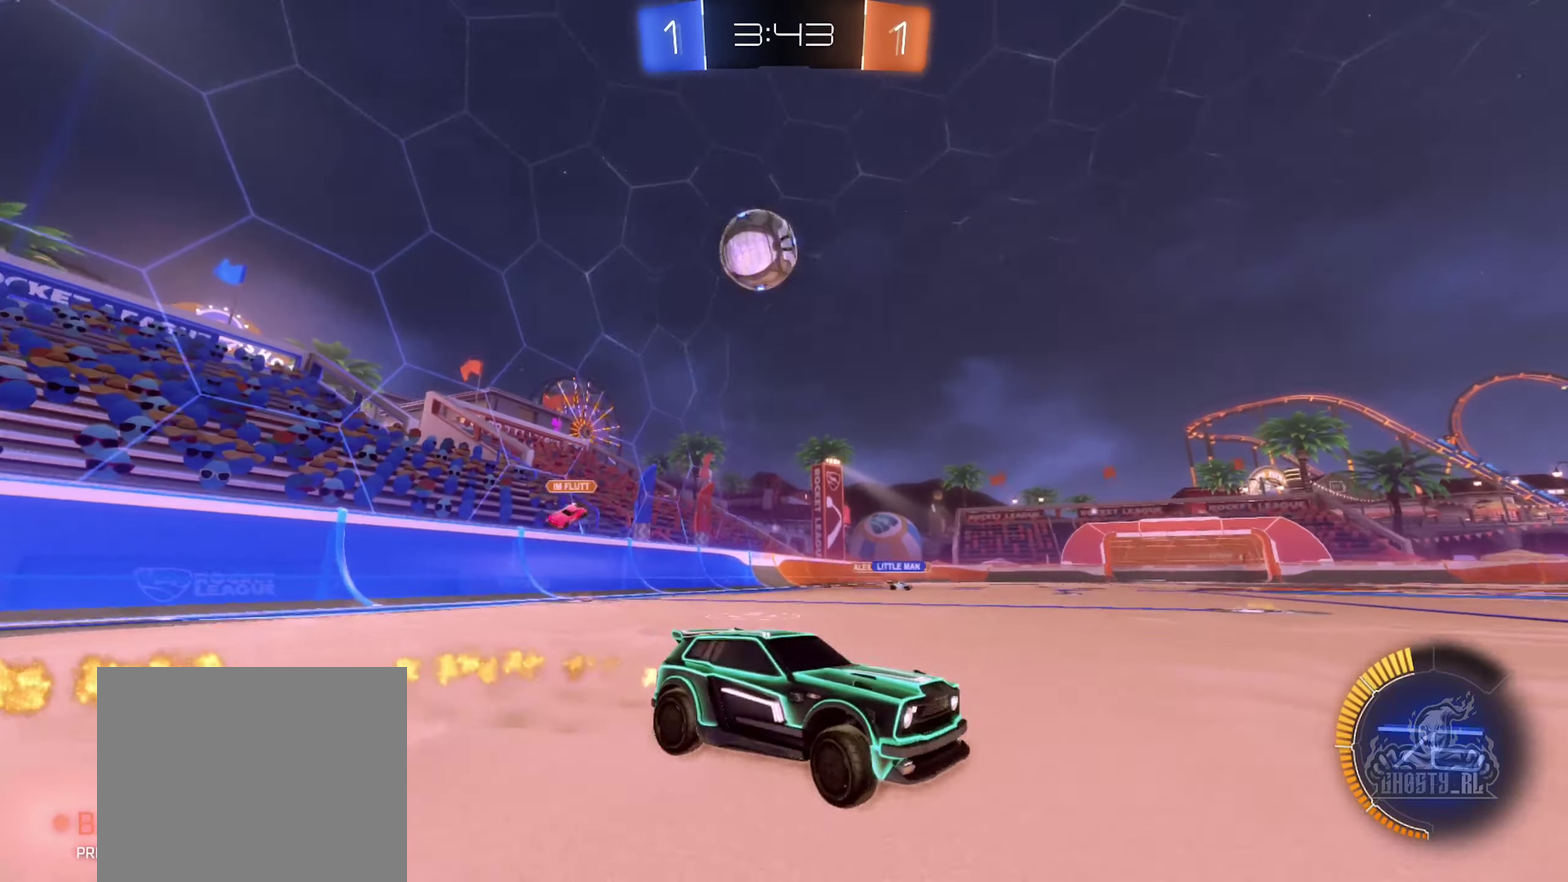
{"buttons": ["B", "R2"], "left_stick": "center", "right_stick": "center", "events": [[184, "left_stick", "center"]]}
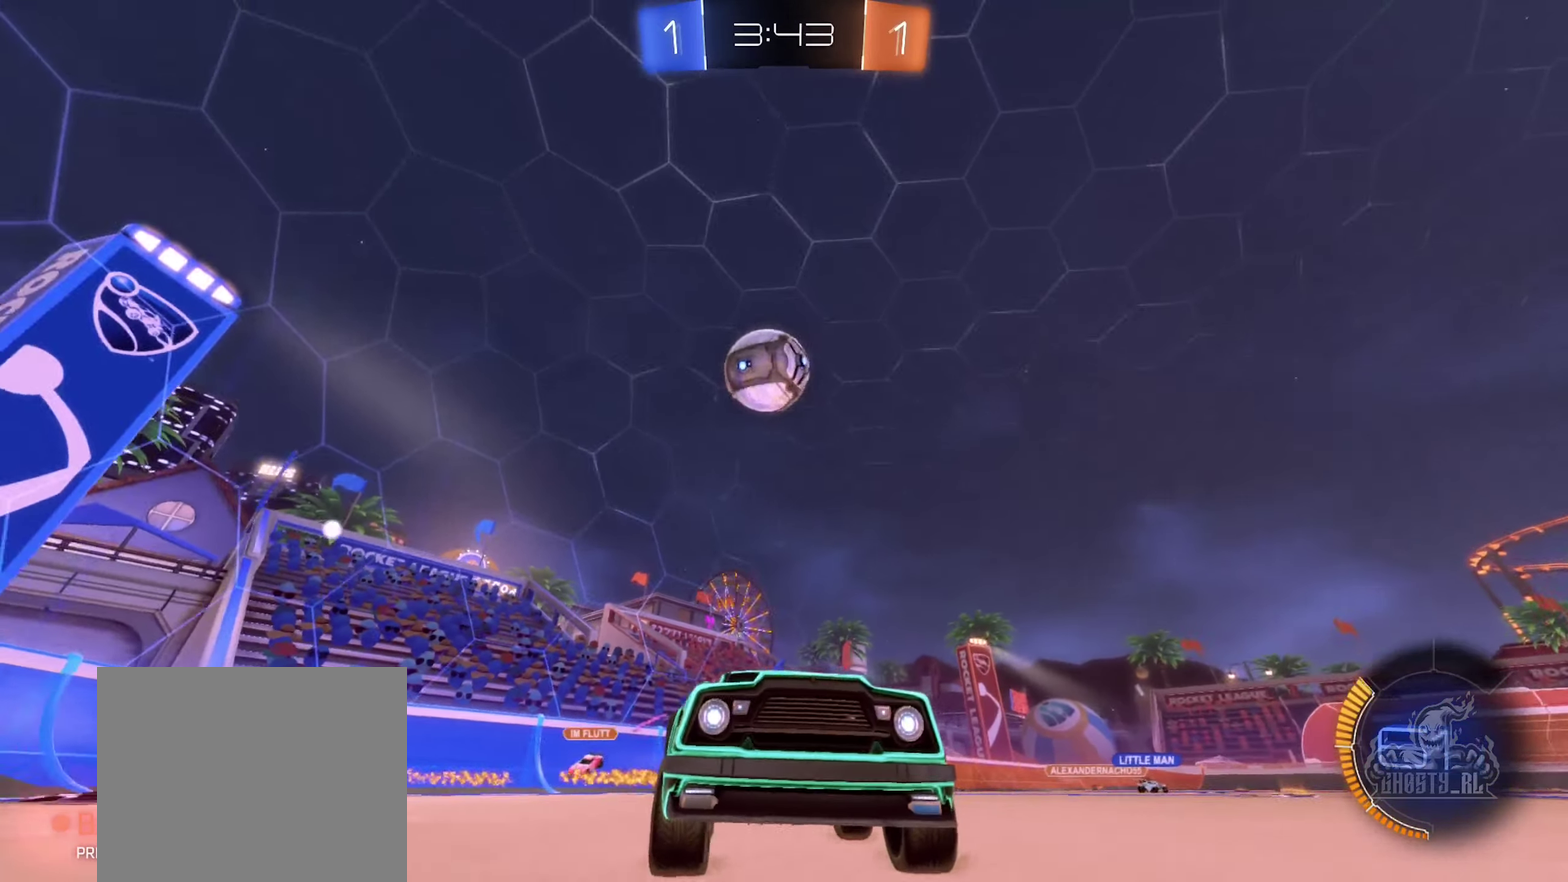
{"buttons": [], "left_stick": "center", "right_stick": "center", "events": [[84, "B", "up"], [200, "R2", "up"], [267, "L2", "down"], [317, "left_stick", "right"], [467, "L2", "up"], [484, "left_stick", "center"]]}
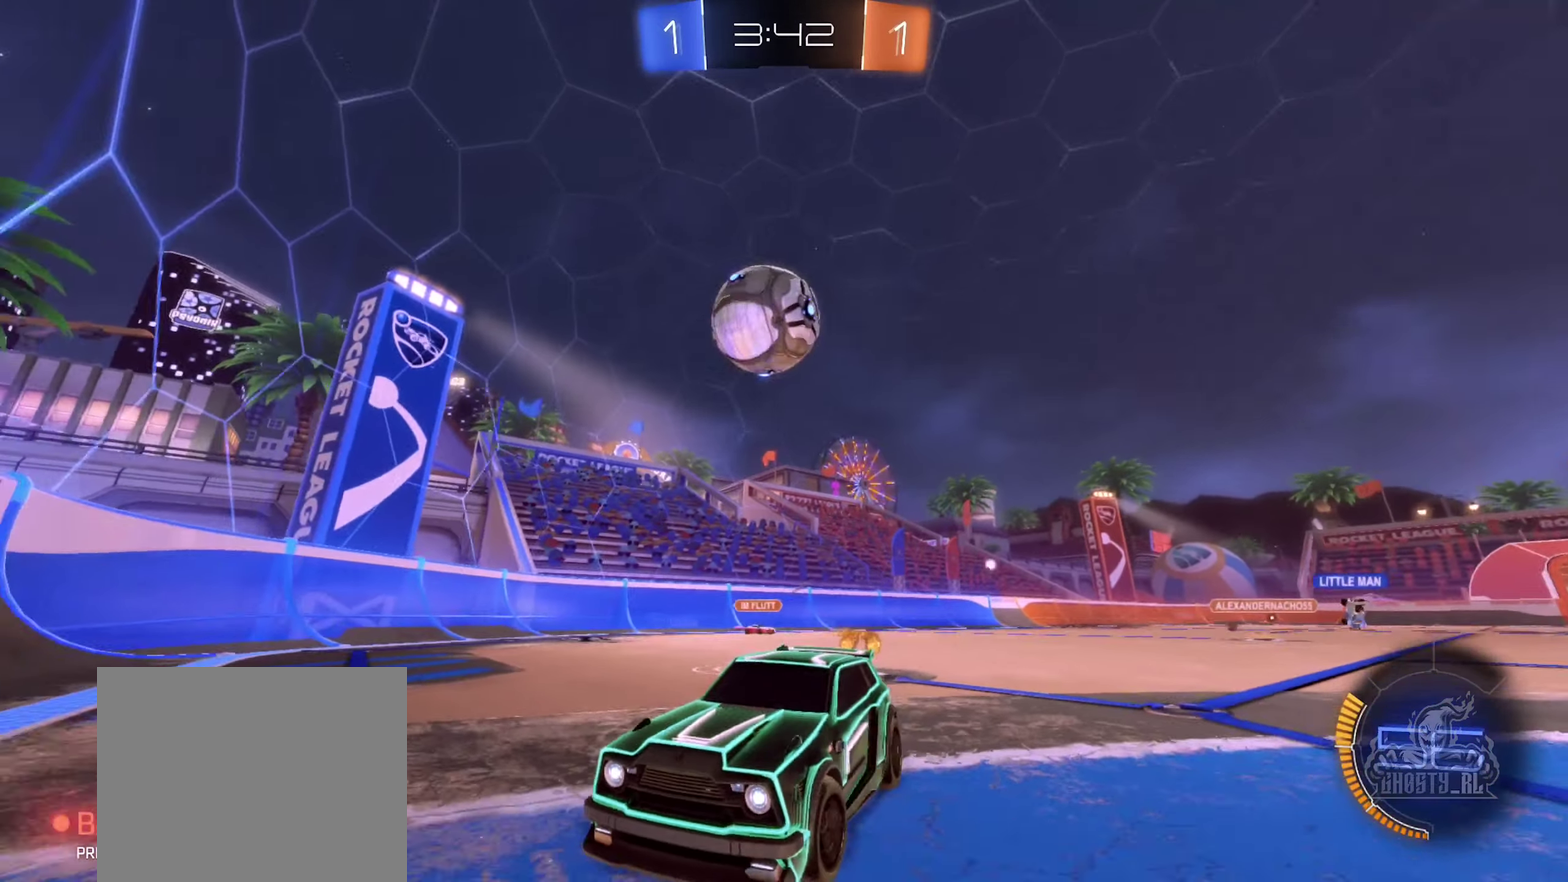
{"buttons": [], "left_stick": "right", "right_stick": "center", "events": [[17, "R2", "down"], [167, "R2", "up"], [250, "R2", "down"], [317, "left_stick", "right"], [500, "R2", "up"]]}
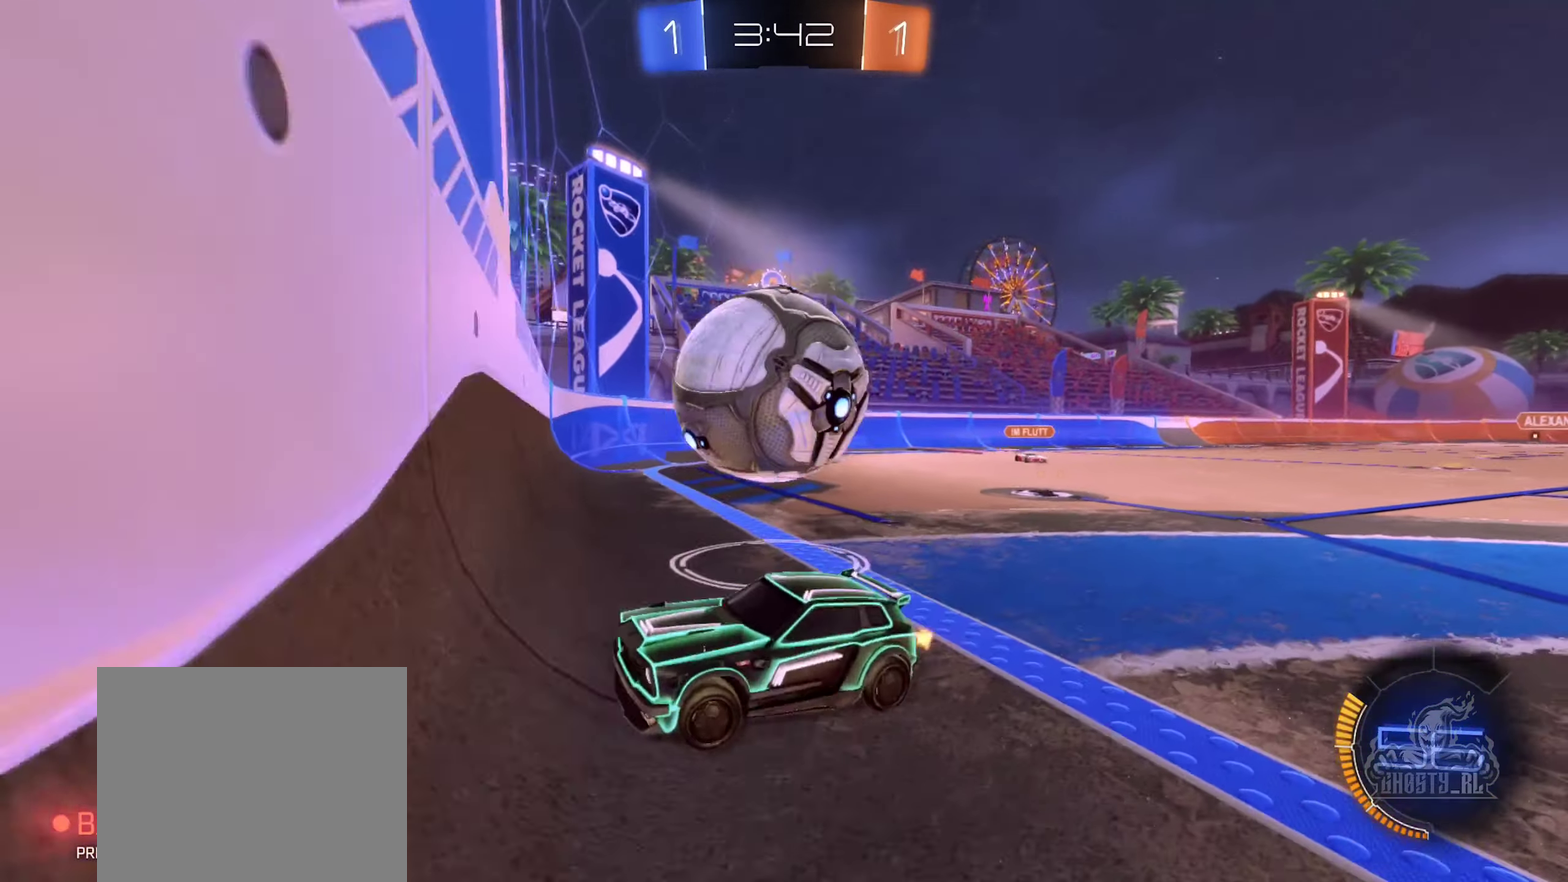
{"buttons": ["R2"], "left_stick": "left", "right_stick": "center", "events": [[67, "A", "down"], [84, "L2", "down"], [150, "A", "up"], [284, "L2", "up"], [300, "left_stick", "center"], [384, "R2", "down"], [384, "left_stick", "left"]]}
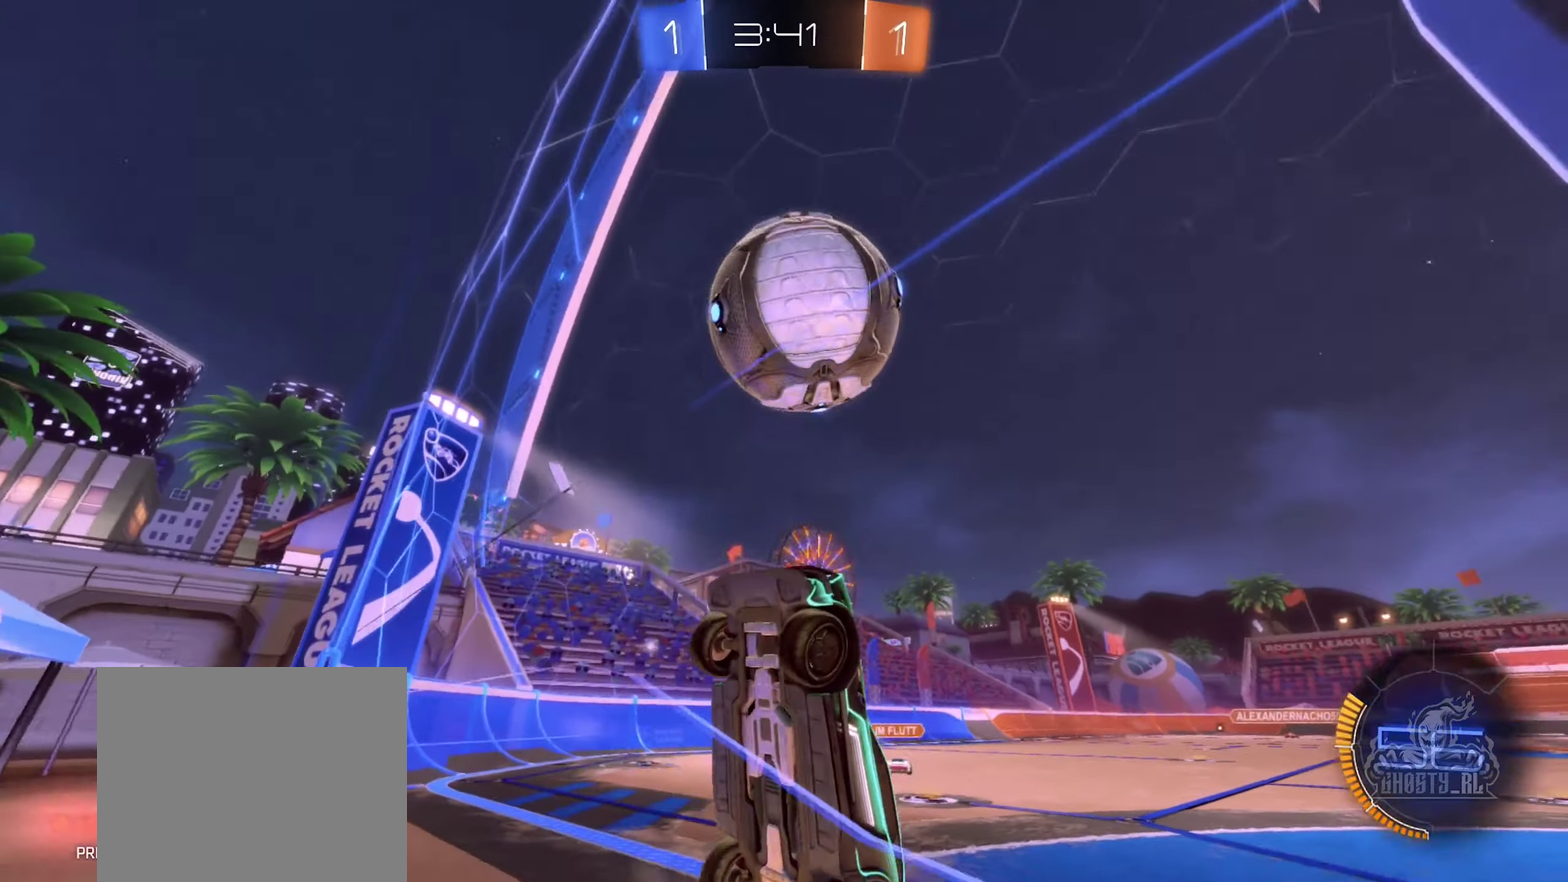
{"buttons": ["R2"], "left_stick": "right", "right_stick": "center", "events": [[34, "B", "down"], [134, "left_stick", "center"], [266, "left_stick", "right"], [416, "B", "up"]]}
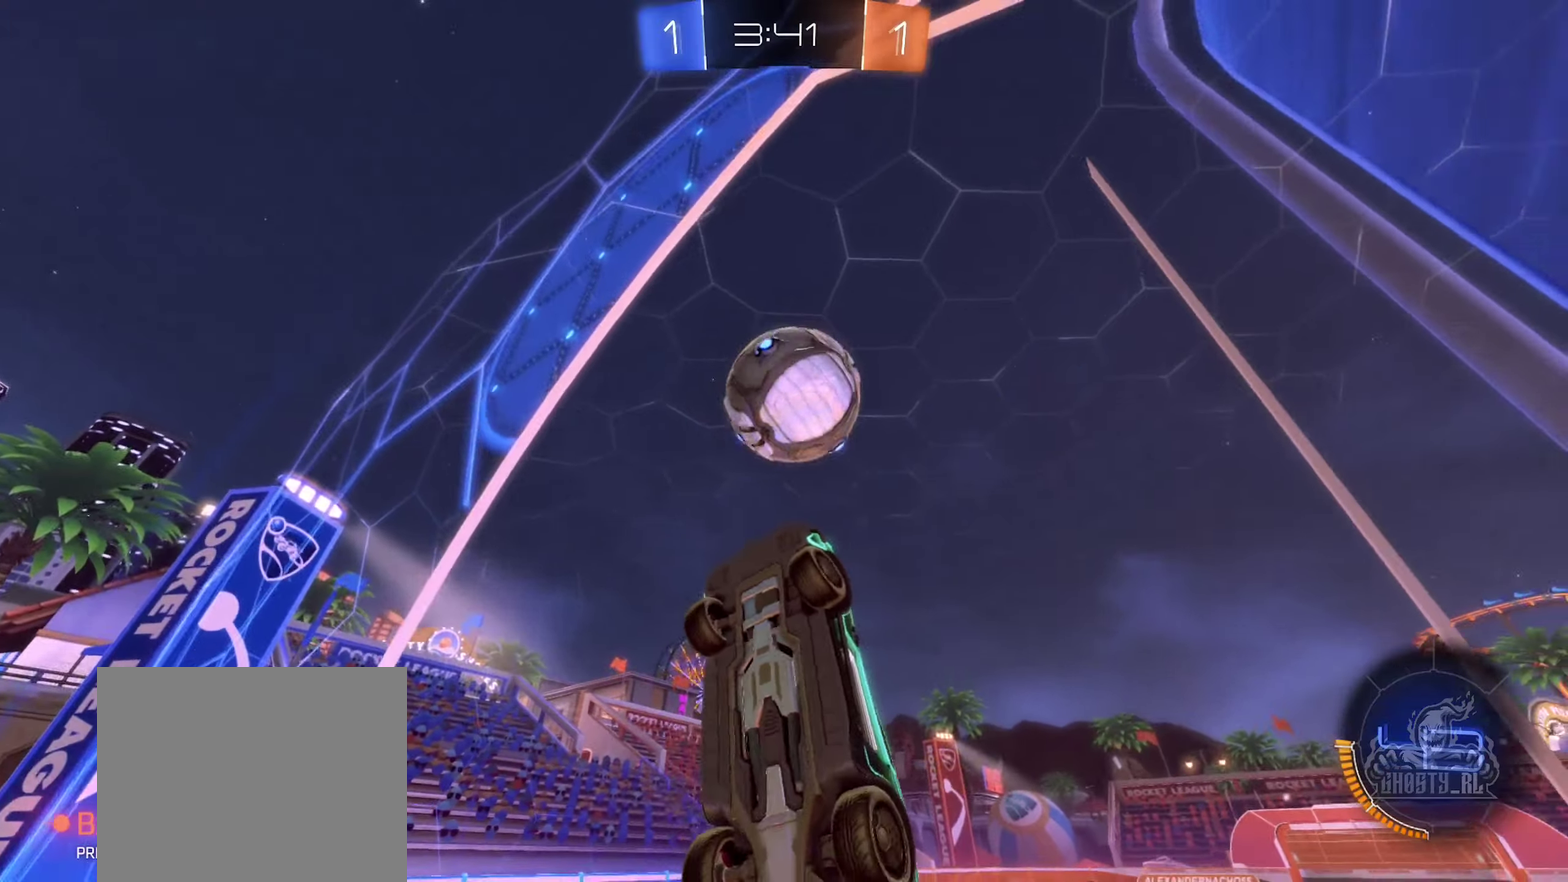
{"buttons": ["B", "L1", "R2"], "left_stick": "up-left", "right_stick": "center", "events": [[16, "left_stick", "center"], [100, "A", "down"], [150, "left_stick", "down-right"], [216, "left_stick", "down"], [266, "L1", "down"], [283, "A", "up"], [400, "left_stick", "up-left"], [416, "B", "down"]]}
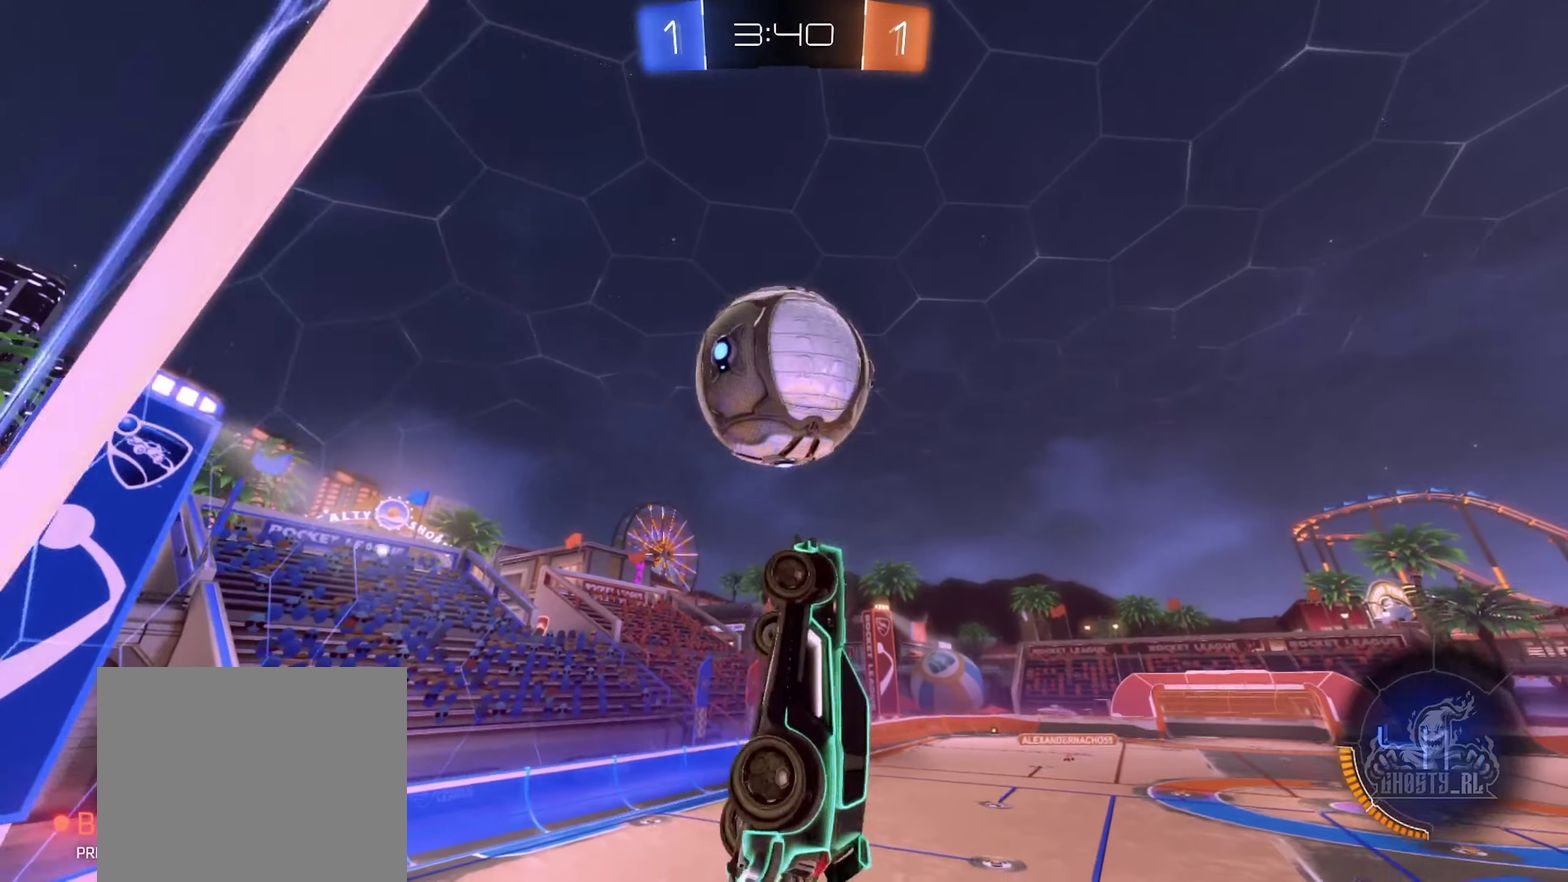
{"buttons": ["R2"], "left_stick": "up", "right_stick": "center", "events": [[183, "left_stick", "up"], [233, "A", "down"], [250, "L1", "up"], [450, "A", "up"], [483, "B", "up"]]}
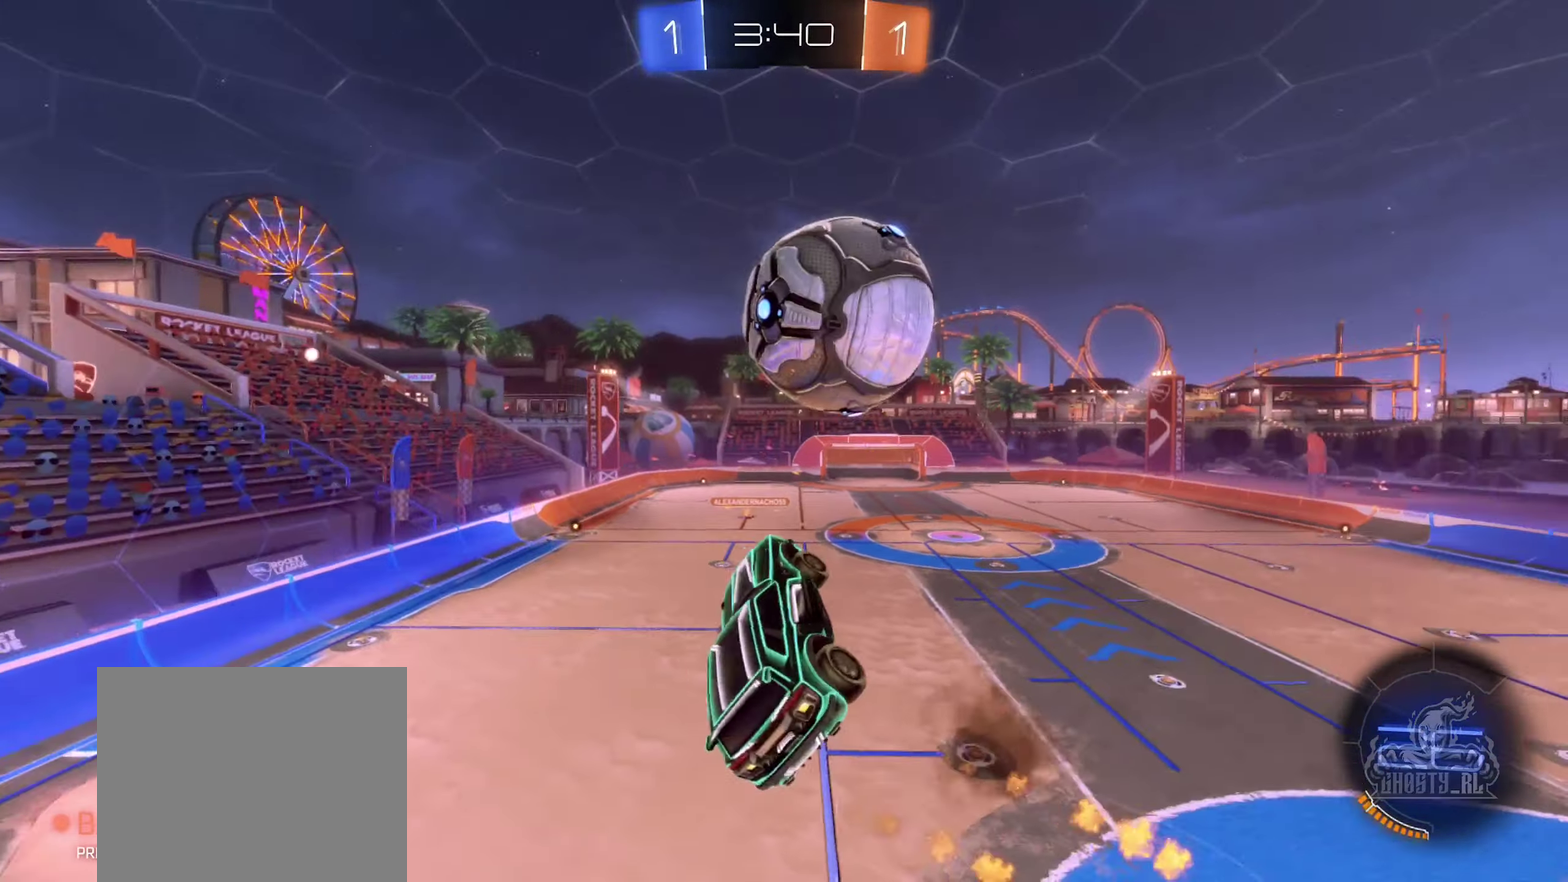
{"buttons": ["L1"], "left_stick": "right", "right_stick": "center", "events": [[16, "R2", "up"], [16, "left_stick", "center"], [283, "L1", "down"], [333, "left_stick", "right"]]}
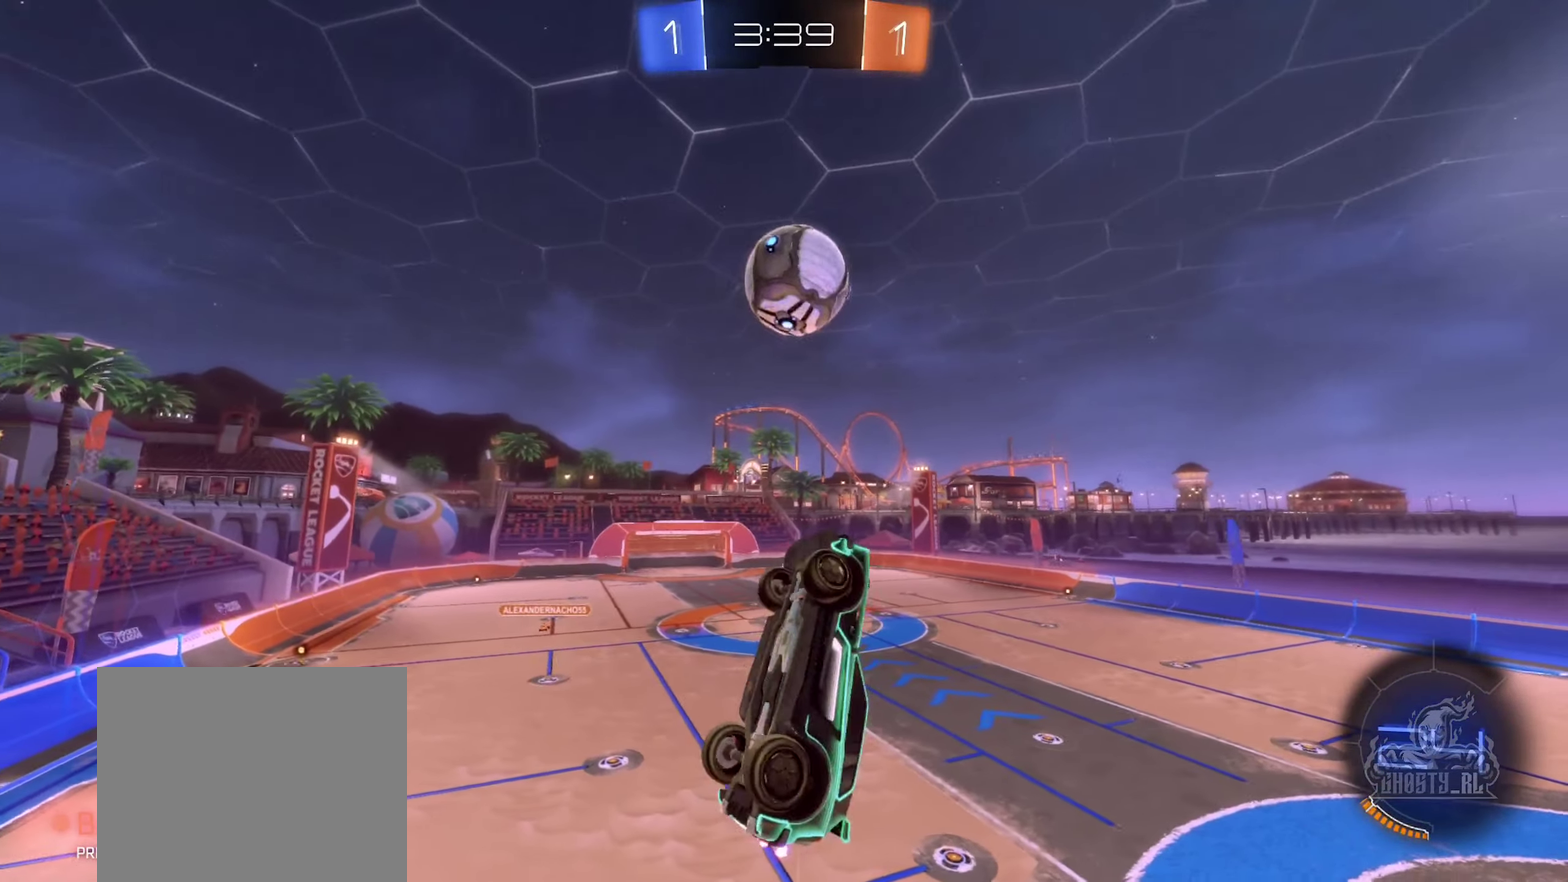
{"buttons": [], "left_stick": "up-left", "right_stick": "center", "events": [[33, "left_stick", "up-right"], [50, "L1", "up"], [100, "left_stick", "center"], [400, "left_stick", "up-left"]]}
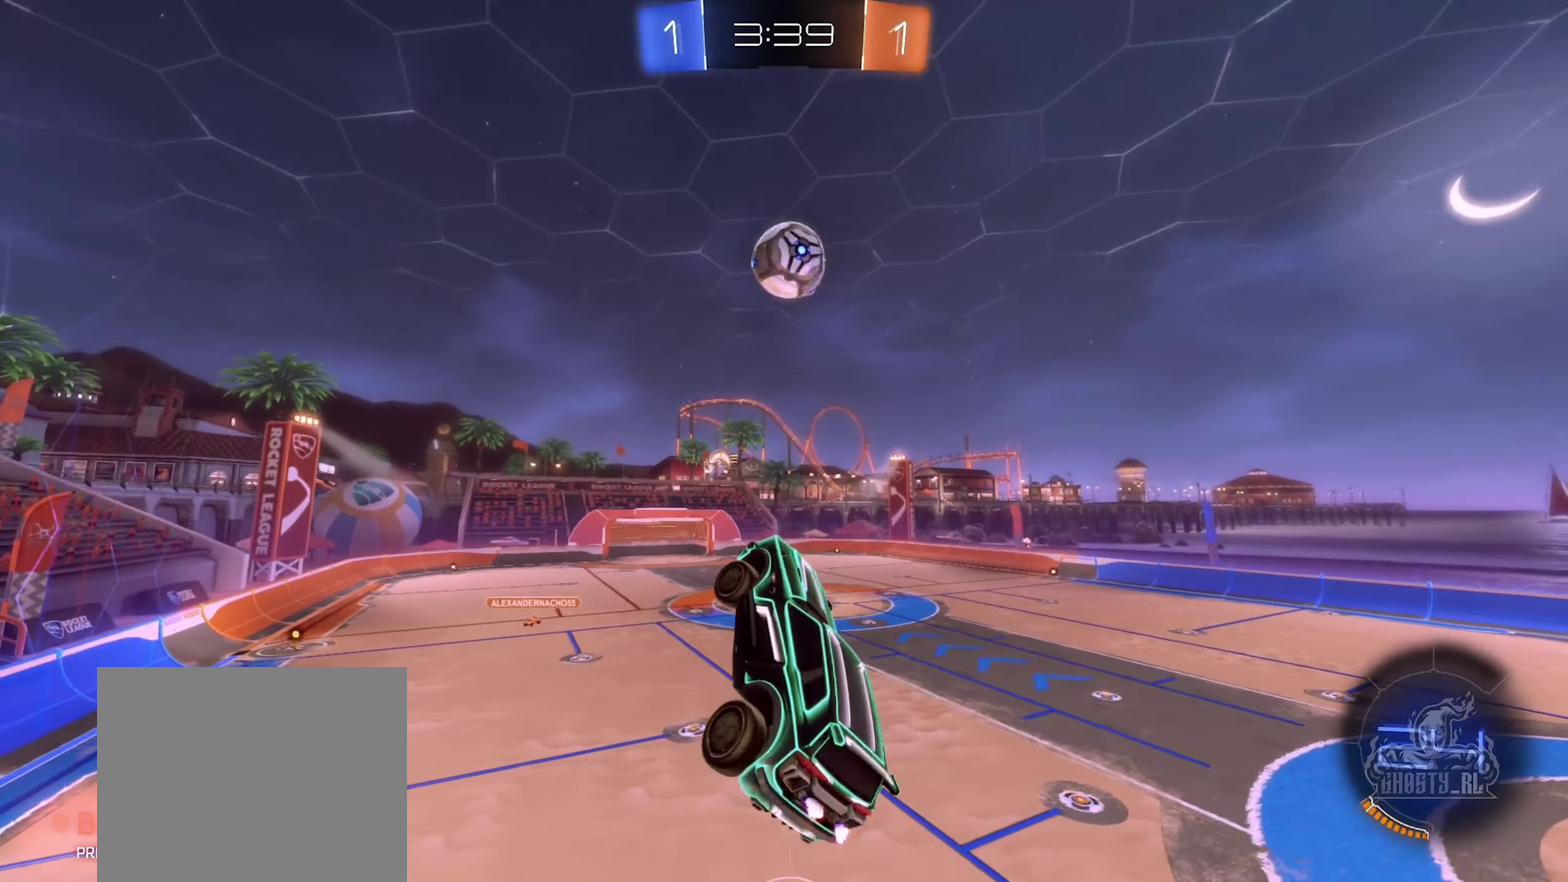
{"buttons": [], "left_stick": "left", "right_stick": "center", "events": [[16, "left_stick", "center"], [266, "left_stick", "left"]]}
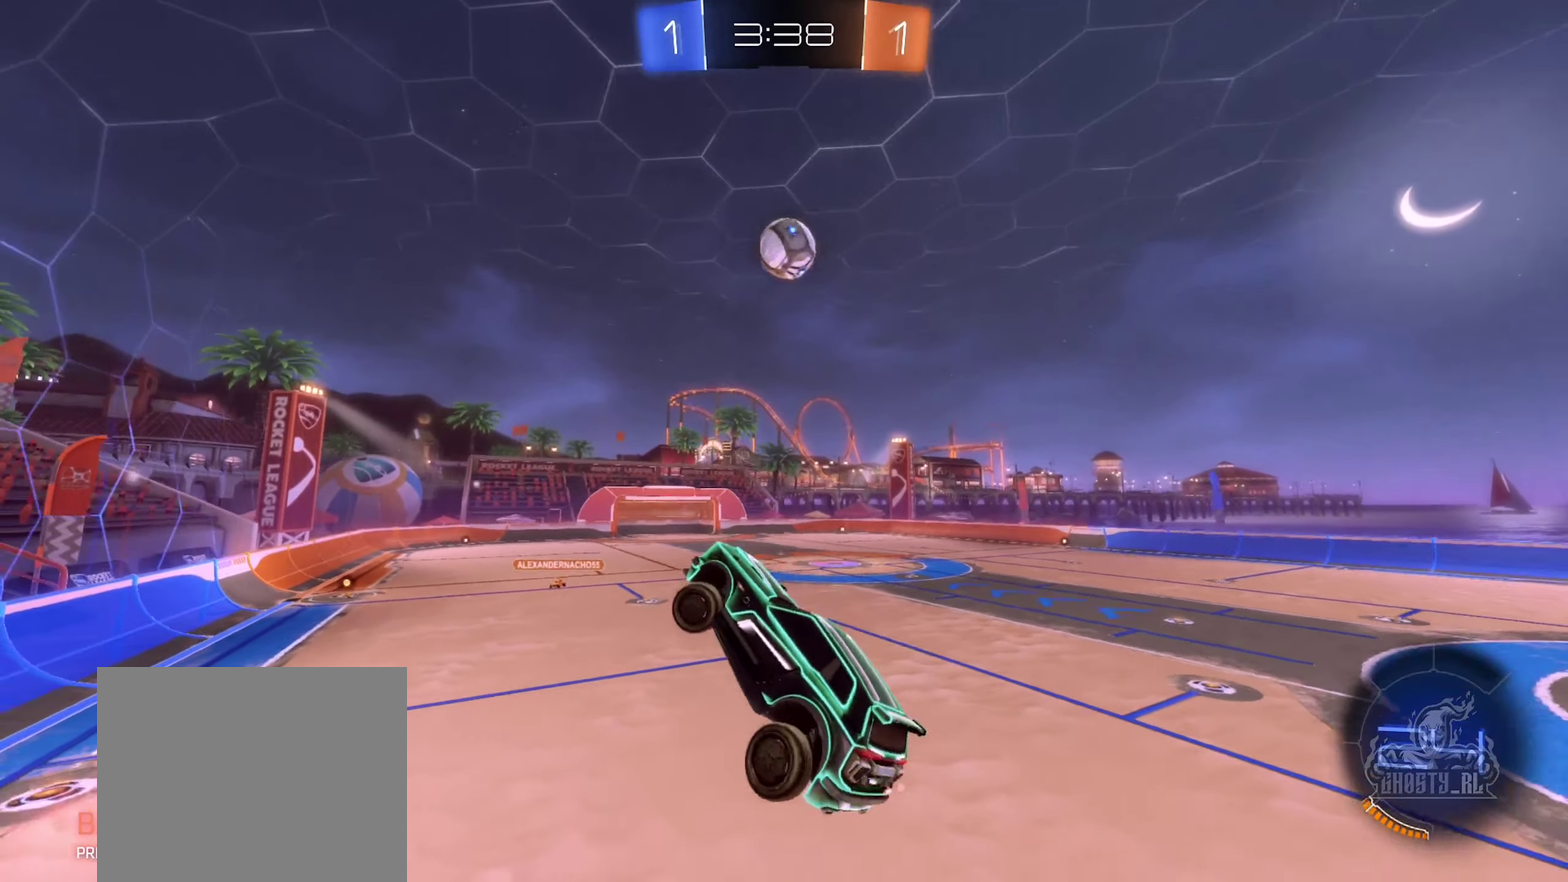
{"buttons": ["R2"], "left_stick": "left", "right_stick": "center", "events": [[283, "R2", "down"]]}
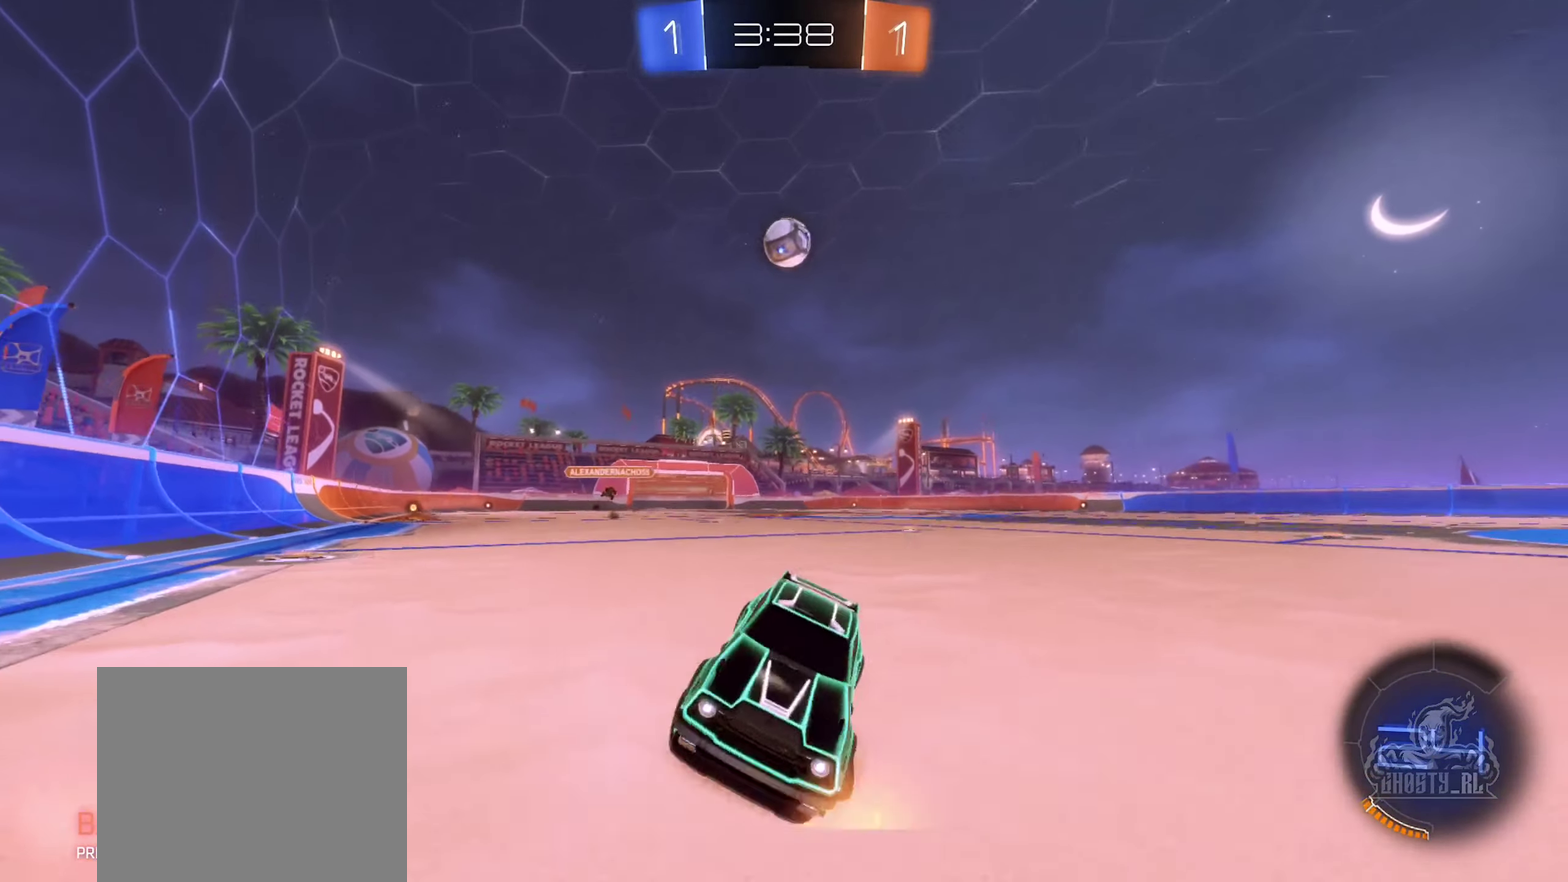
{"buttons": ["R2"], "left_stick": "center", "right_stick": "center", "events": [[16, "L1", "down"], [166, "L1", "up"], [433, "left_stick", "center"]]}
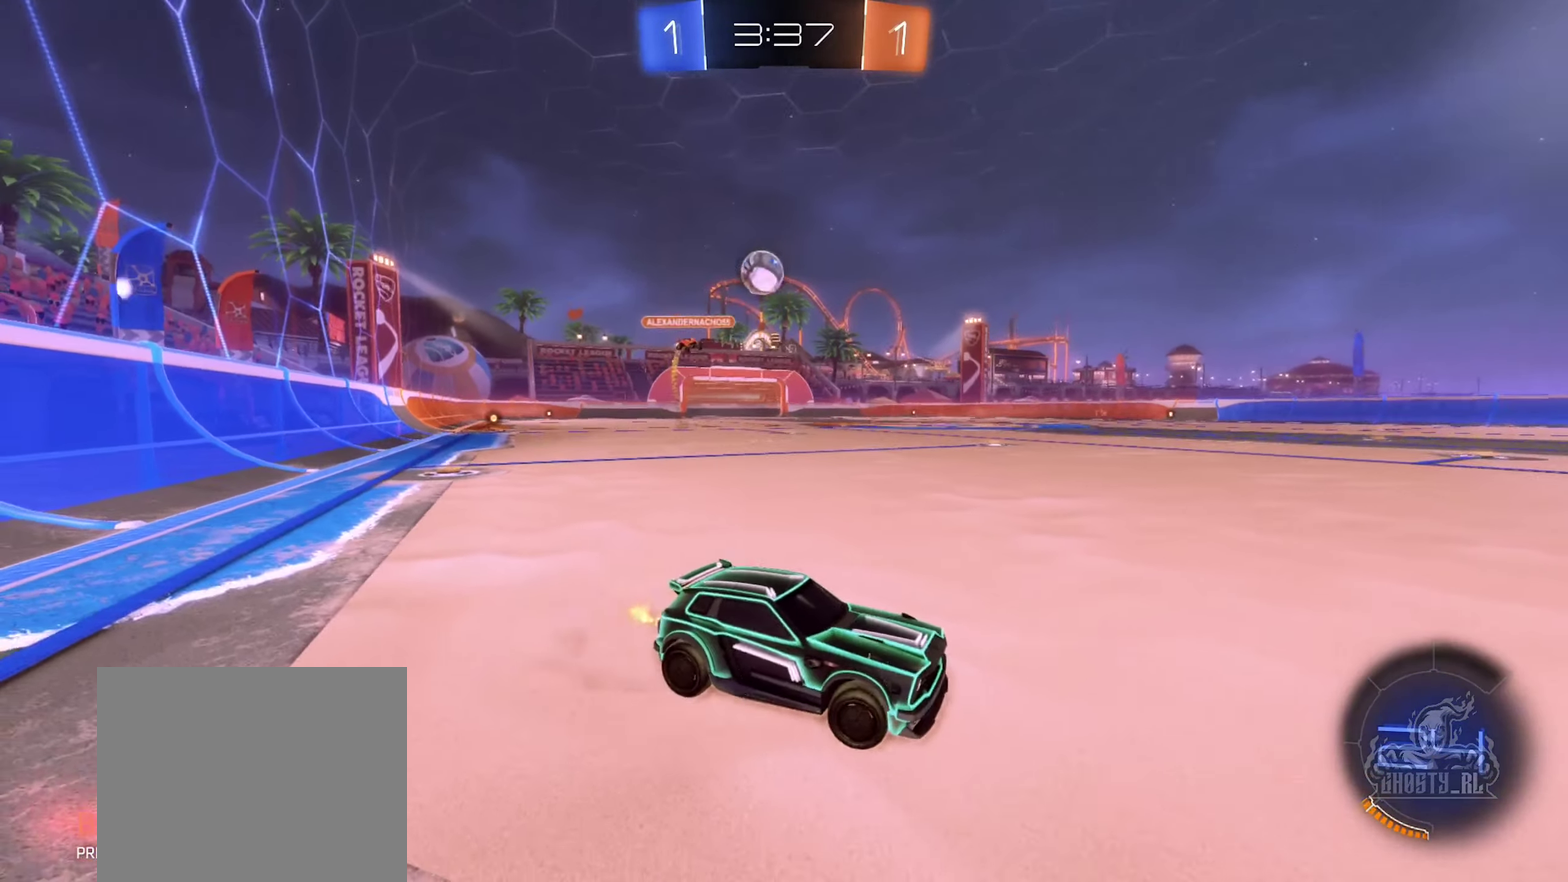
{"buttons": ["R2"], "left_stick": "center", "right_stick": "center", "events": [[16, "left_stick", "right"], [183, "left_stick", "center"]]}
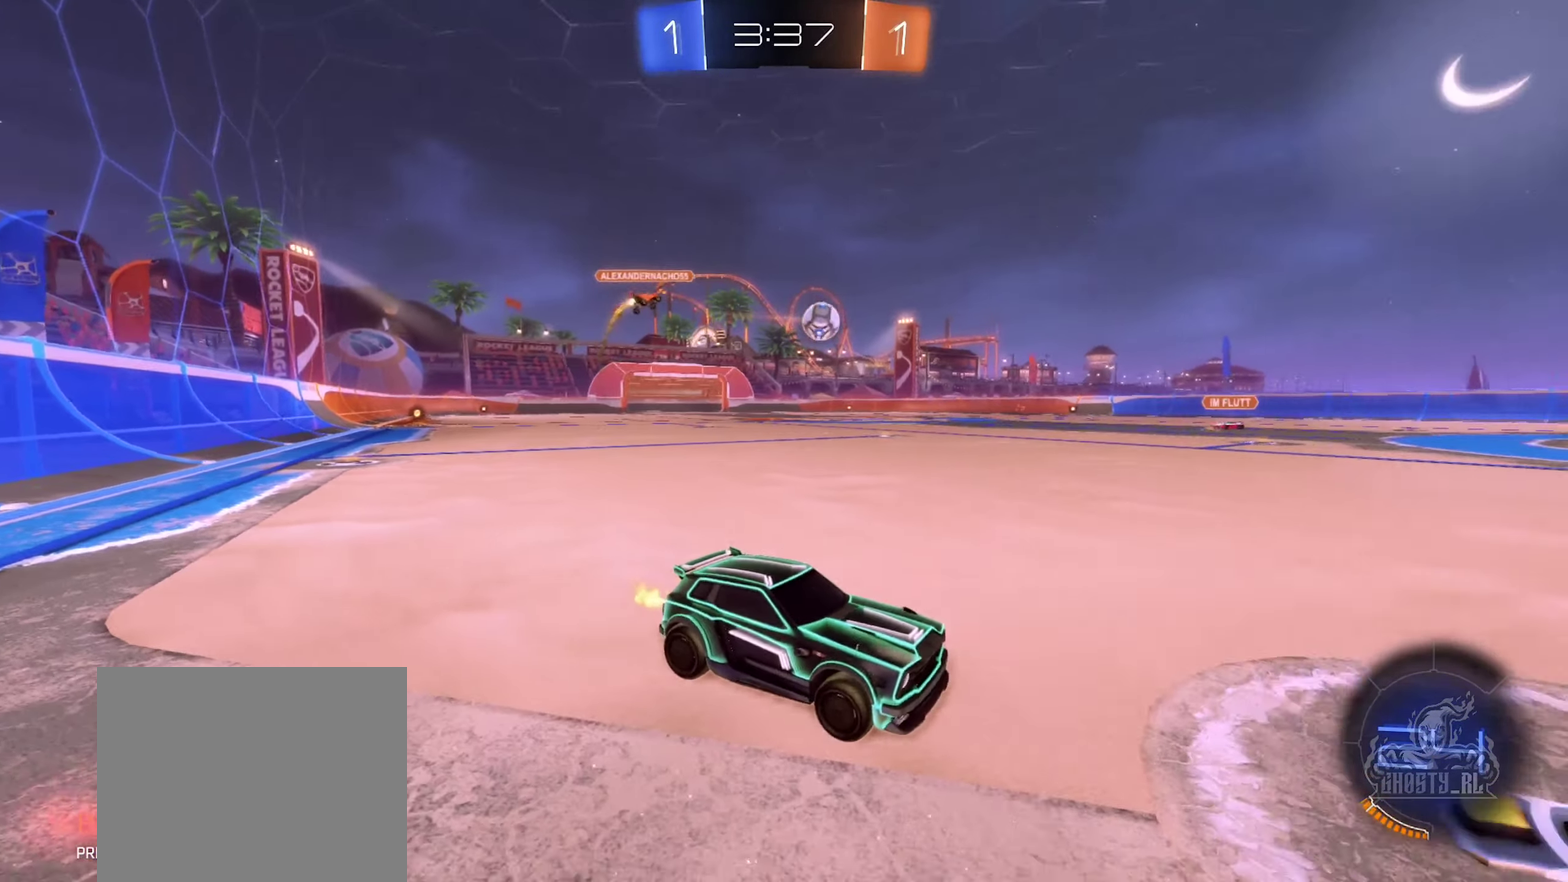
{"buttons": ["B", "R2"], "left_stick": "left", "right_stick": "center", "events": [[100, "left_stick", "left"], [250, "left_stick", "center"], [416, "left_stick", "left"], [483, "B", "down"]]}
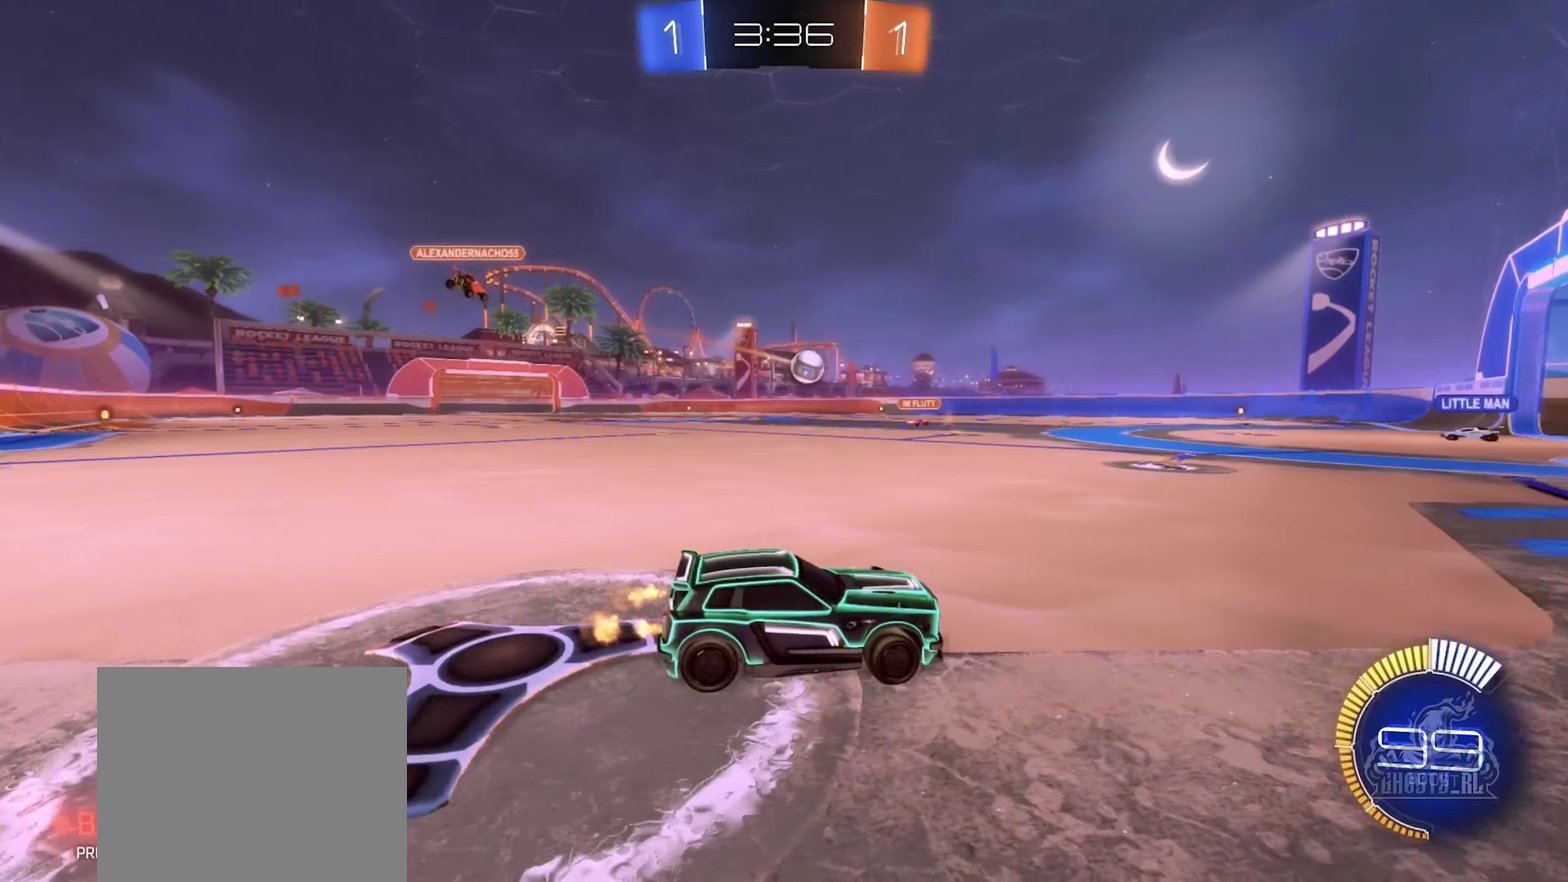
{"buttons": ["B", "R2"], "left_stick": "center", "right_stick": "center", "events": [[33, "left_stick", "center"], [300, "left_stick", "left"], [450, "left_stick", "center"]]}
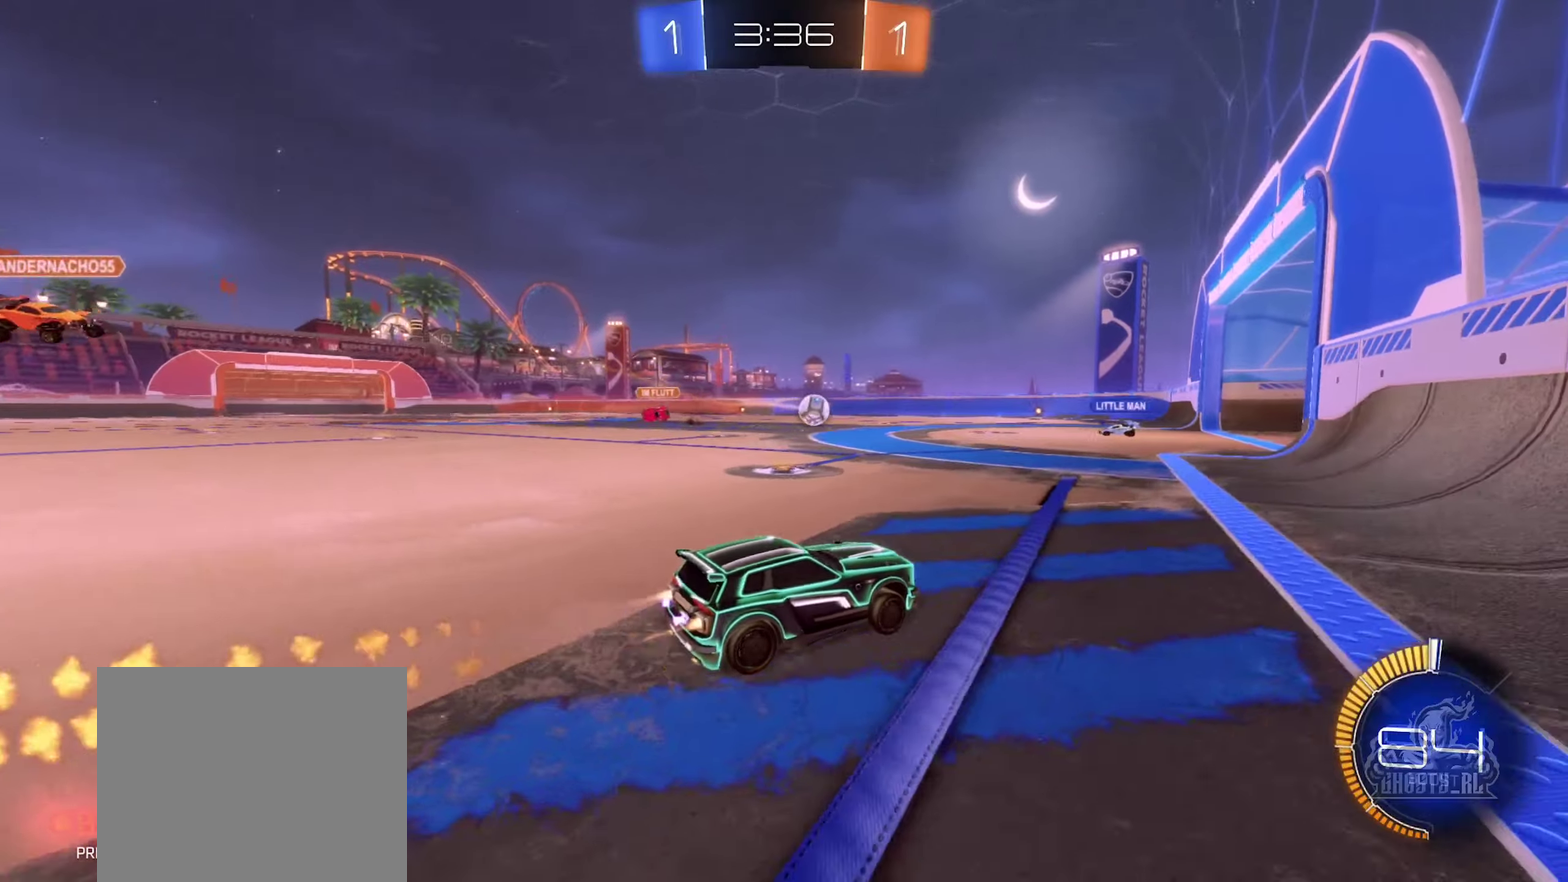
{"buttons": ["R2"], "left_stick": "center", "right_stick": "center", "events": [[150, "left_stick", "left"], [233, "B", "up"], [283, "left_stick", "center"]]}
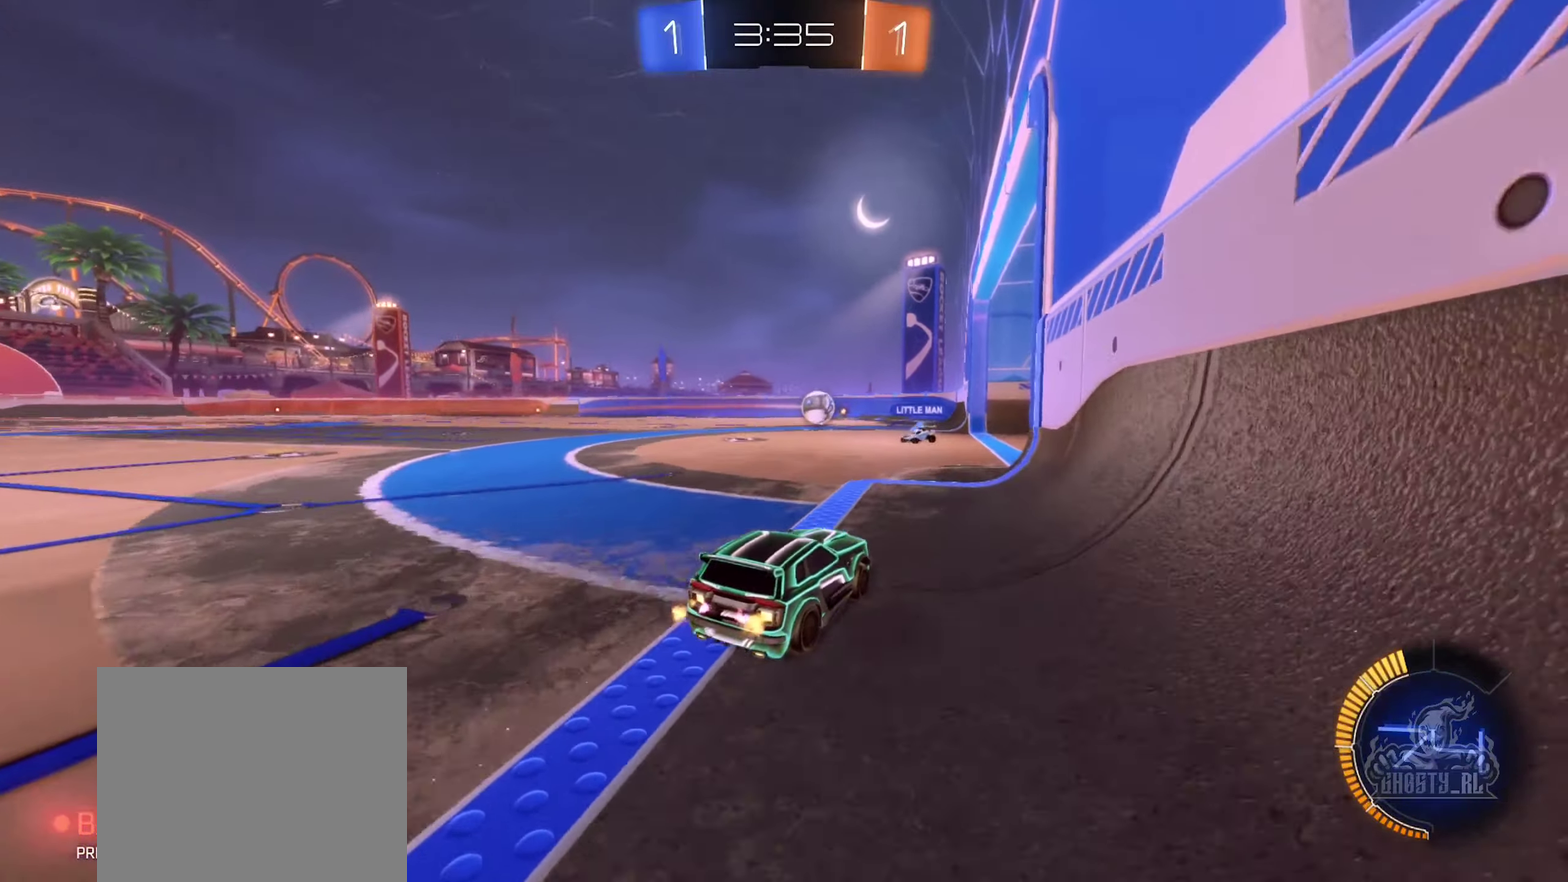
{"buttons": ["L2"], "left_stick": "right", "right_stick": "center", "events": [[50, "left_stick", "left"], [67, "R2", "up"], [100, "left_stick", "center"], [133, "L2", "down"], [233, "L2", "up"], [283, "left_stick", "left"], [350, "left_stick", "center"], [417, "left_stick", "right"], [500, "L2", "down"]]}
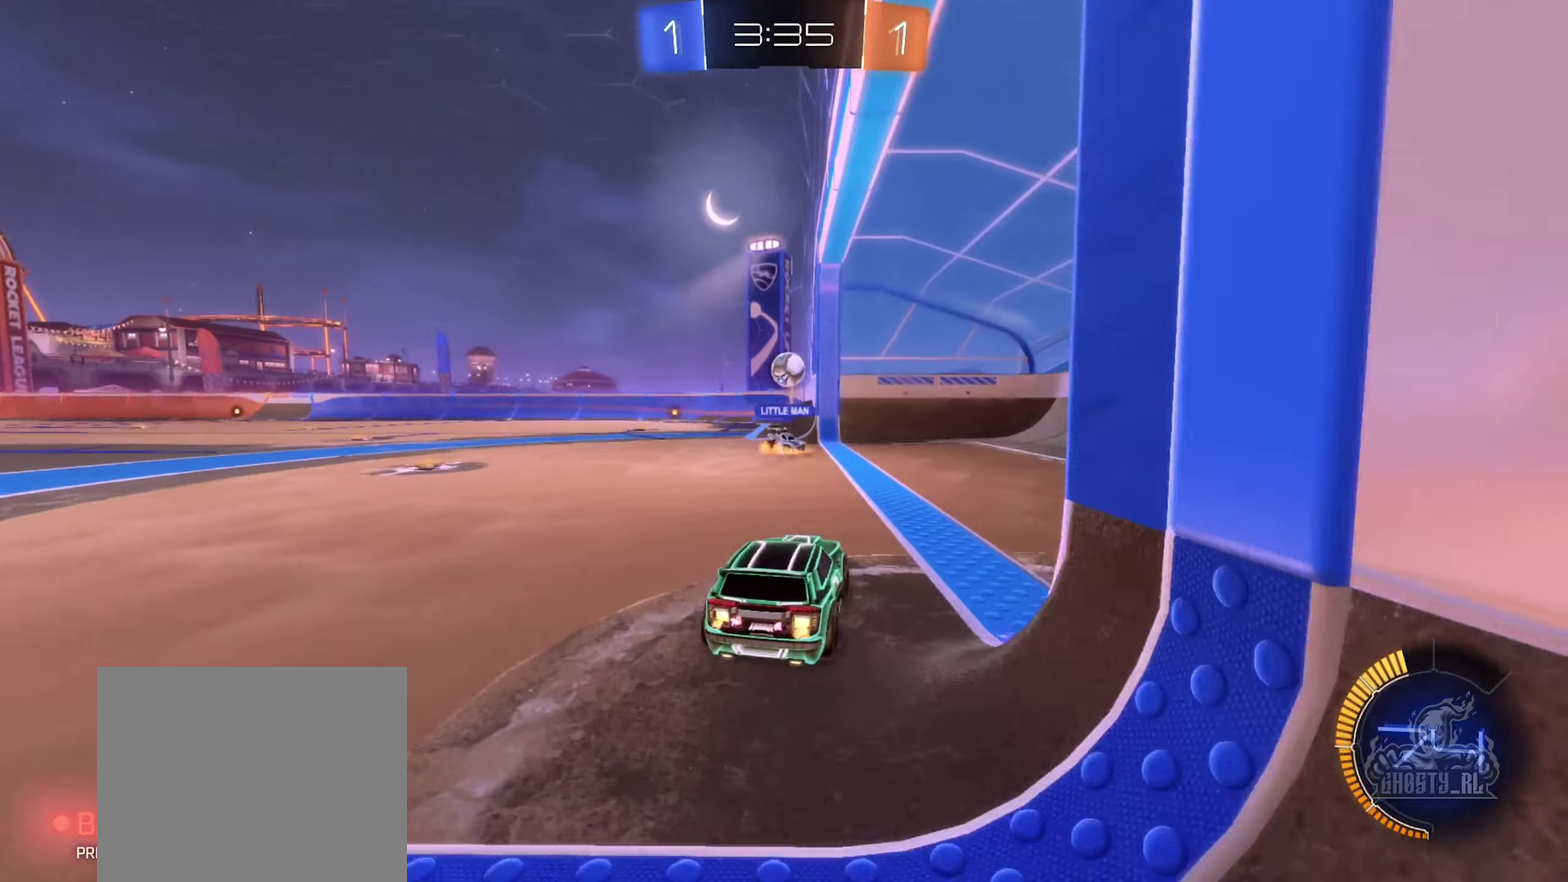
{"buttons": ["R2"], "left_stick": "right", "right_stick": "center", "events": [[183, "L2", "up"], [217, "R2", "down"]]}
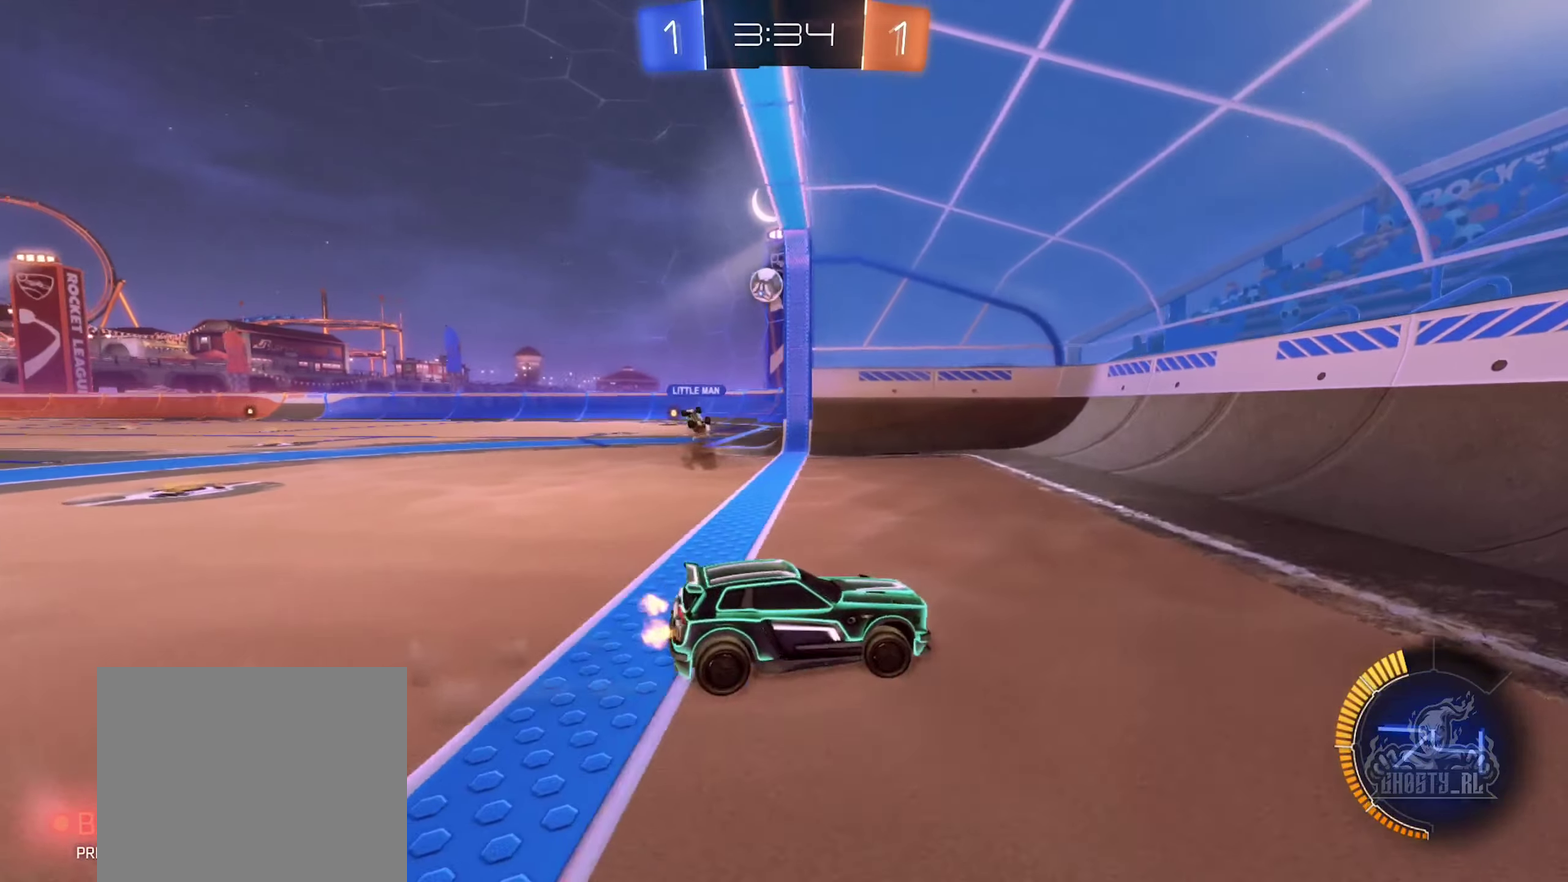
{"buttons": [], "left_stick": "center", "right_stick": "center", "events": [[150, "left_stick", "center"], [233, "left_stick", "left"], [383, "R2", "up"], [383, "left_stick", "center"]]}
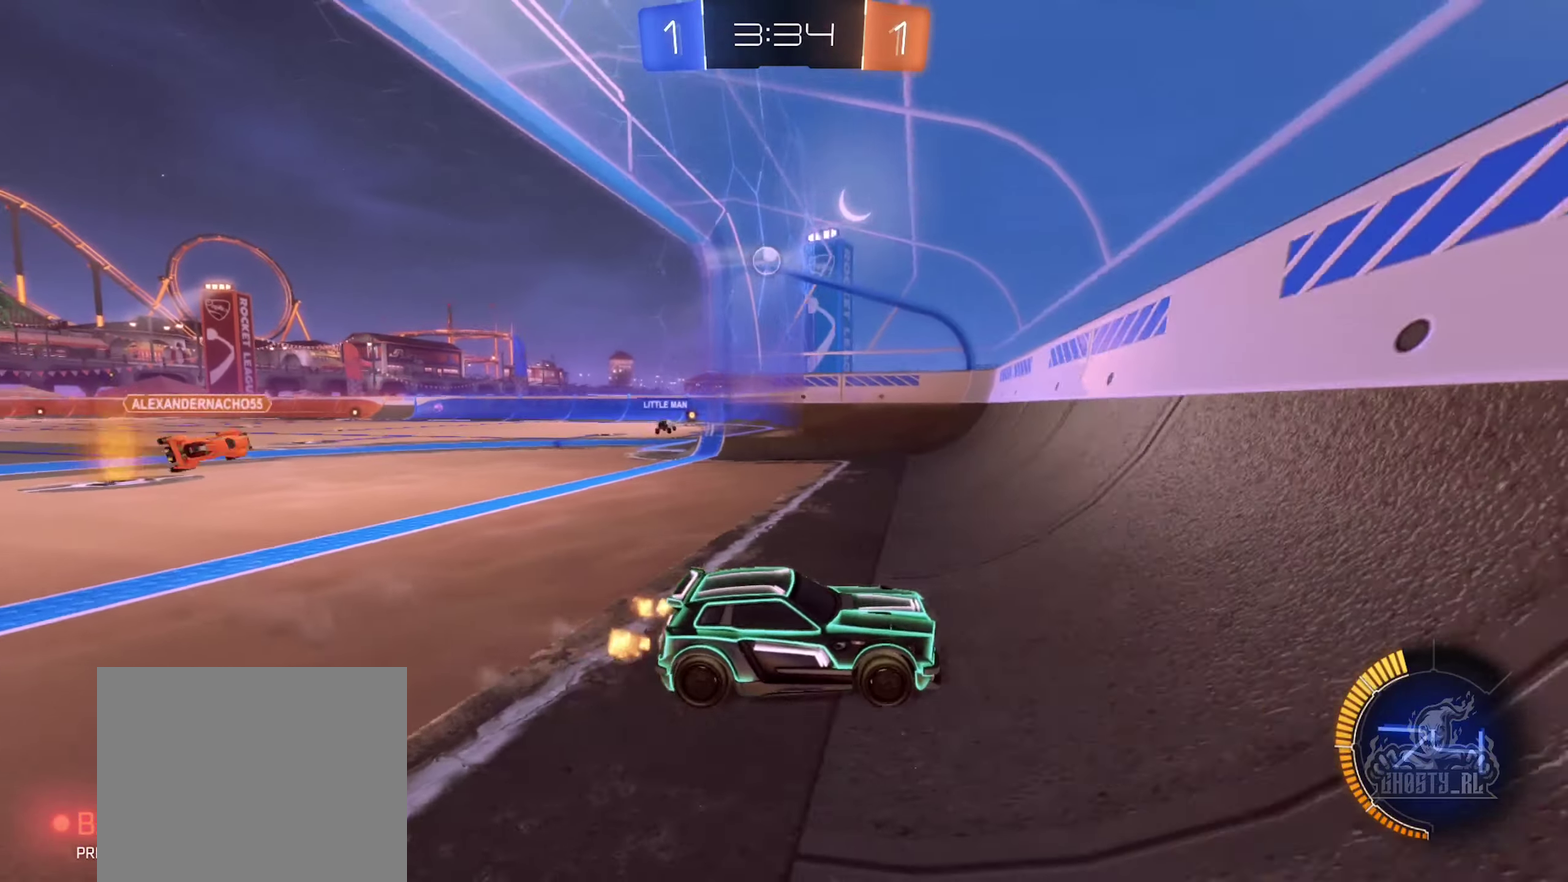
{"buttons": ["R2"], "left_stick": "left", "right_stick": "center", "events": [[83, "R2", "down"], [100, "left_stick", "left"], [300, "R2", "up"], [433, "R2", "down"]]}
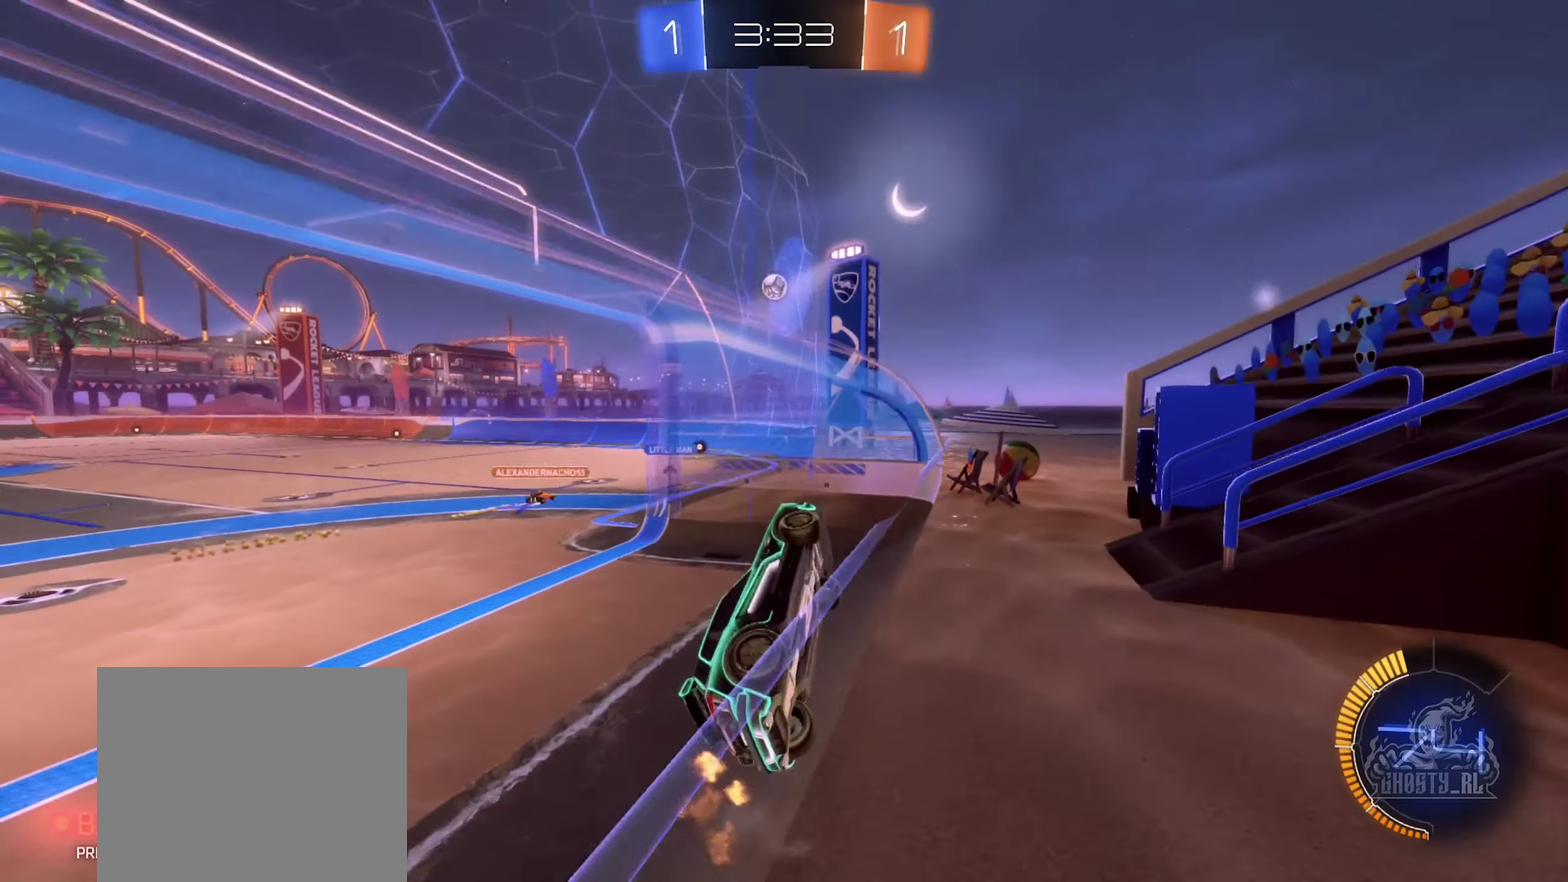
{"buttons": ["R2"], "left_stick": "left", "right_stick": "center", "events": []}
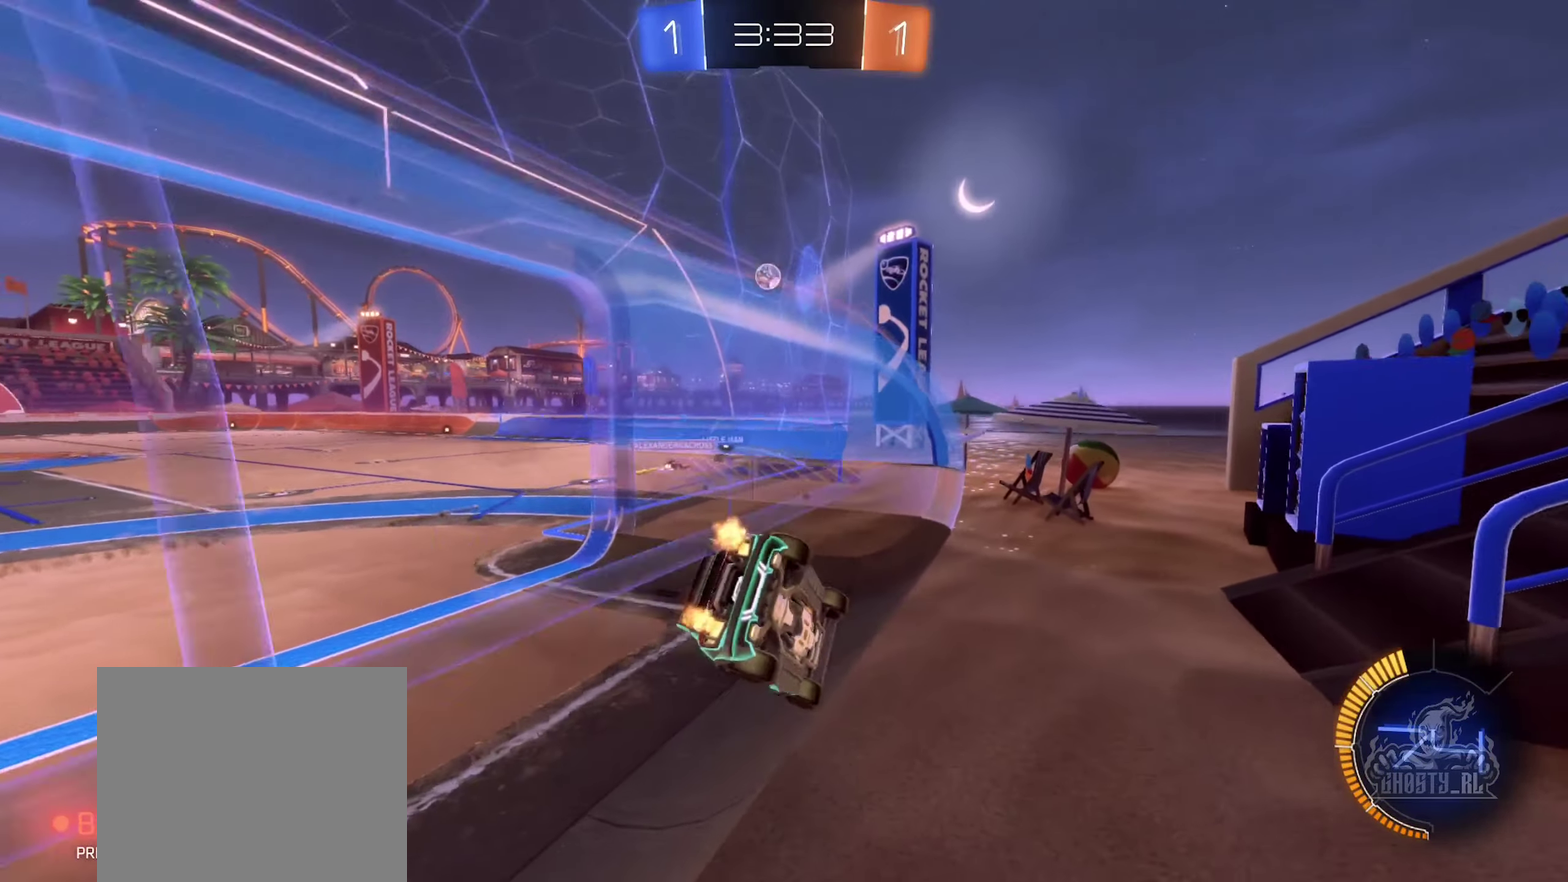
{"buttons": ["R2"], "left_stick": "center", "right_stick": "center", "events": [[467, "left_stick", "center"]]}
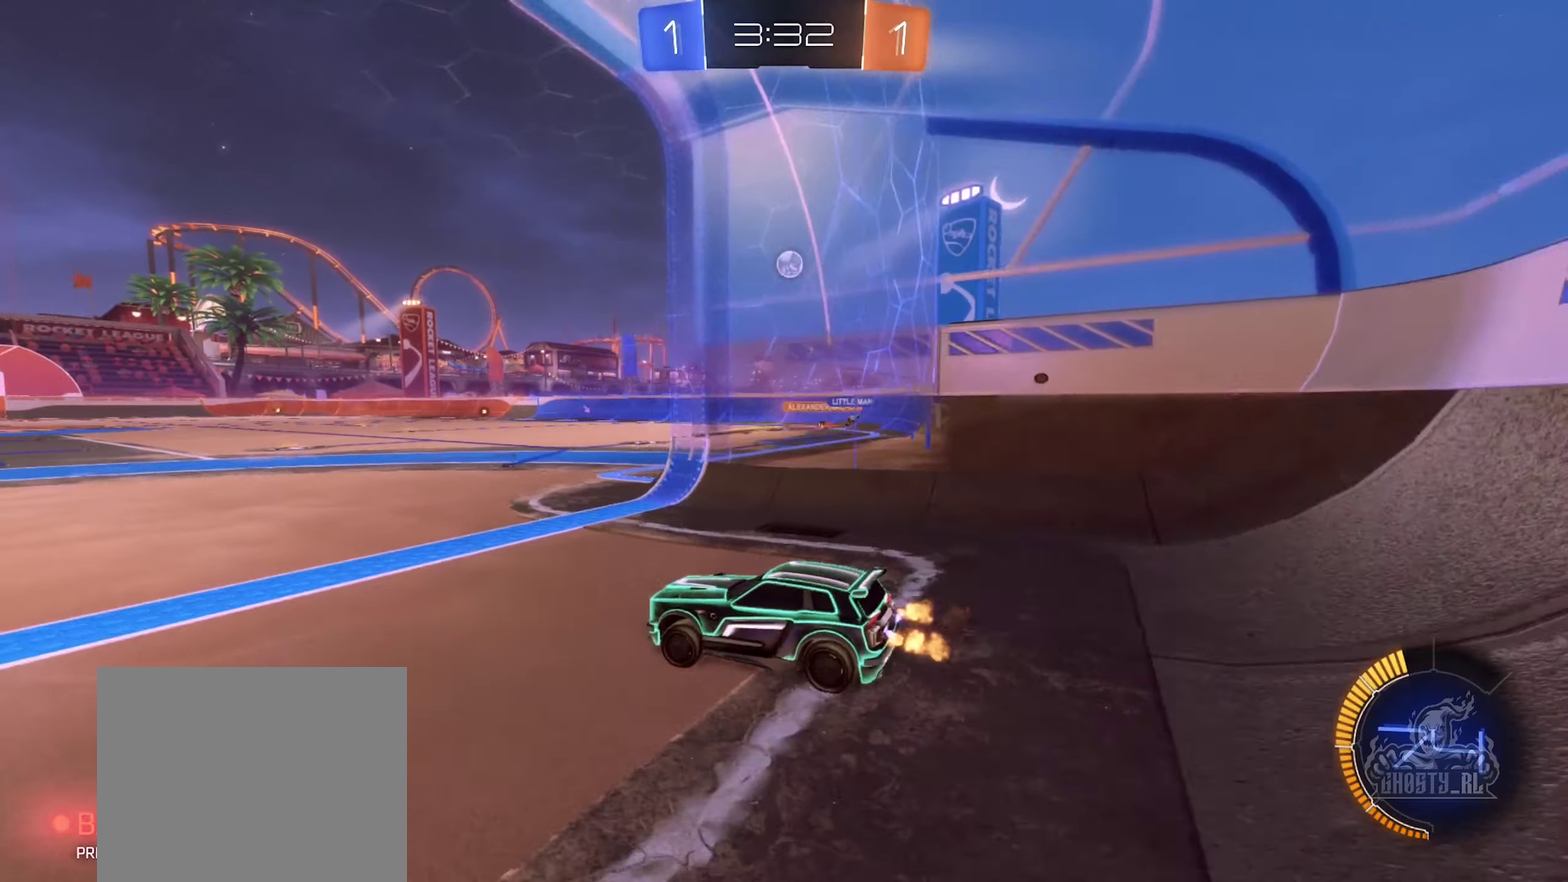
{"buttons": ["R2"], "left_stick": "center", "right_stick": "center", "events": [[67, "left_stick", "right"], [333, "left_stick", "center"]]}
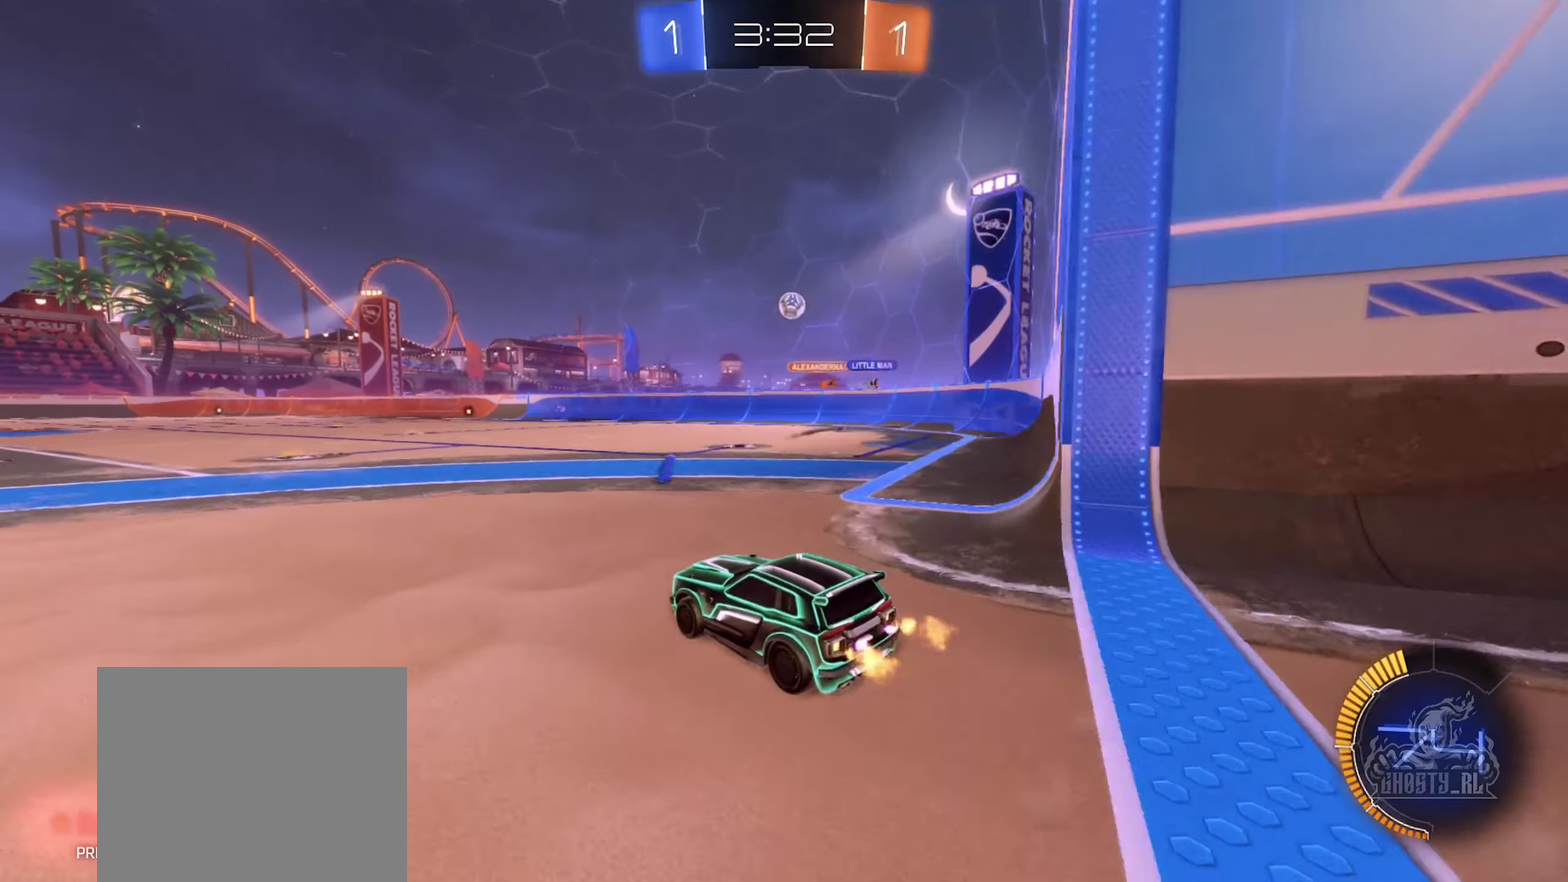
{"buttons": ["R2"], "left_stick": "center", "right_stick": "center", "events": [[50, "left_stick", "right"], [200, "left_stick", "up-left"], [283, "left_stick", "center"], [350, "L2", "down"], [350, "left_stick", "right"], [367, "R2", "up"], [483, "R2", "down"], [483, "left_stick", "center"], [500, "L2", "up"]]}